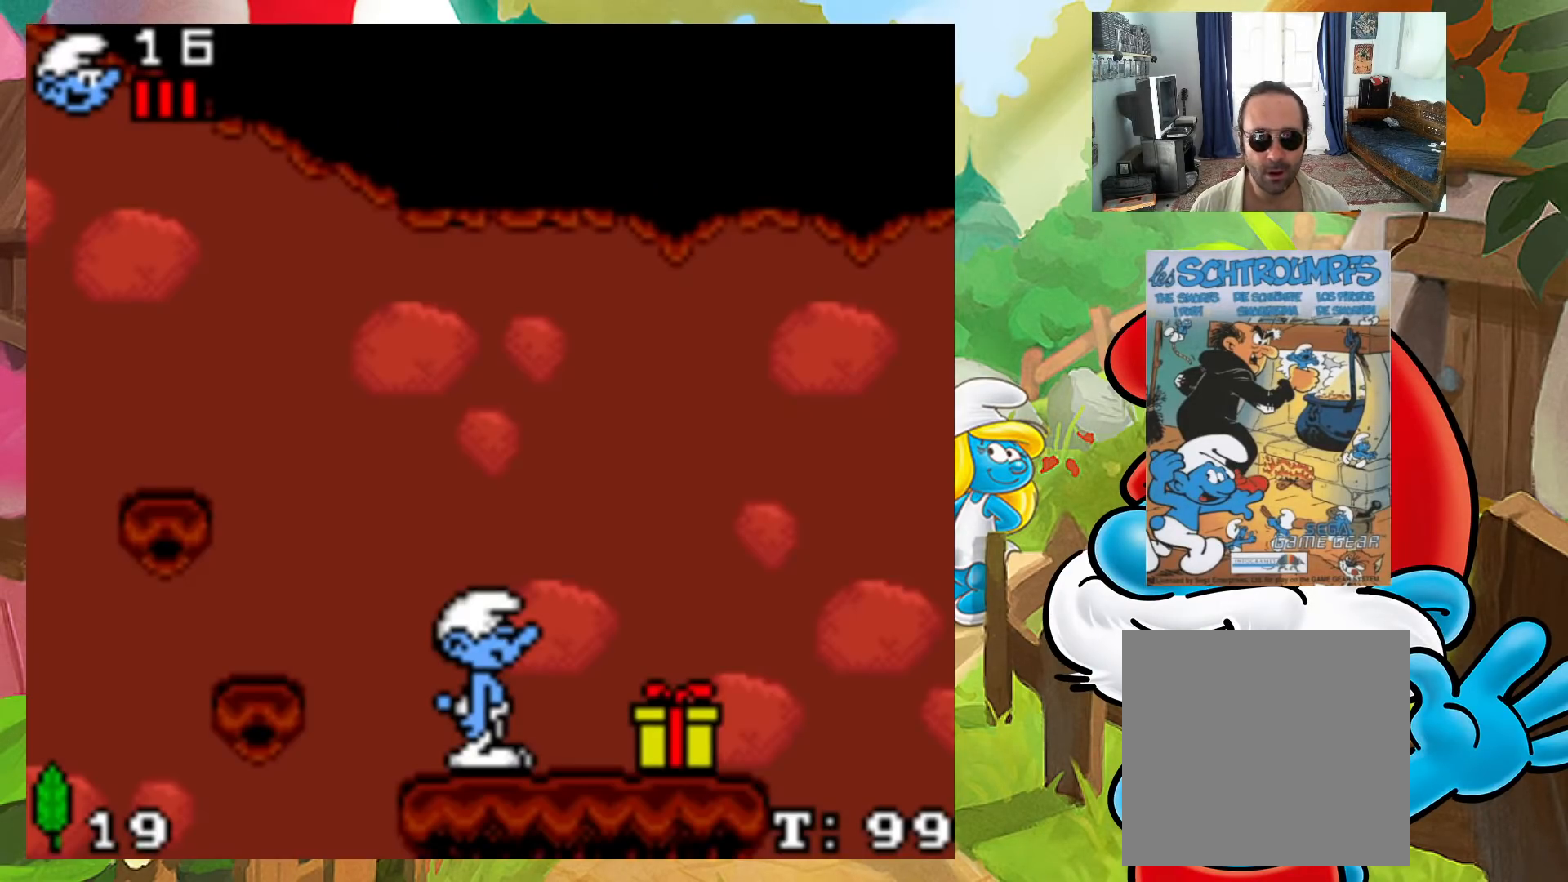
Gameplay with a controller (Xbox layout); each line is a JSON object with the inputs held at the frame after it. "events" lists button and stick changes between this image and that frame as [ms after this image, input, new state], when the widget could be followed in between. Not read: L3 R3 left_stick right_stick.
{"buttons": [], "events": [[117, "DPAD_RIGHT", "down"], [117, "X", "down"], [383, "DPAD_RIGHT", "up"], [383, "X", "up"]]}
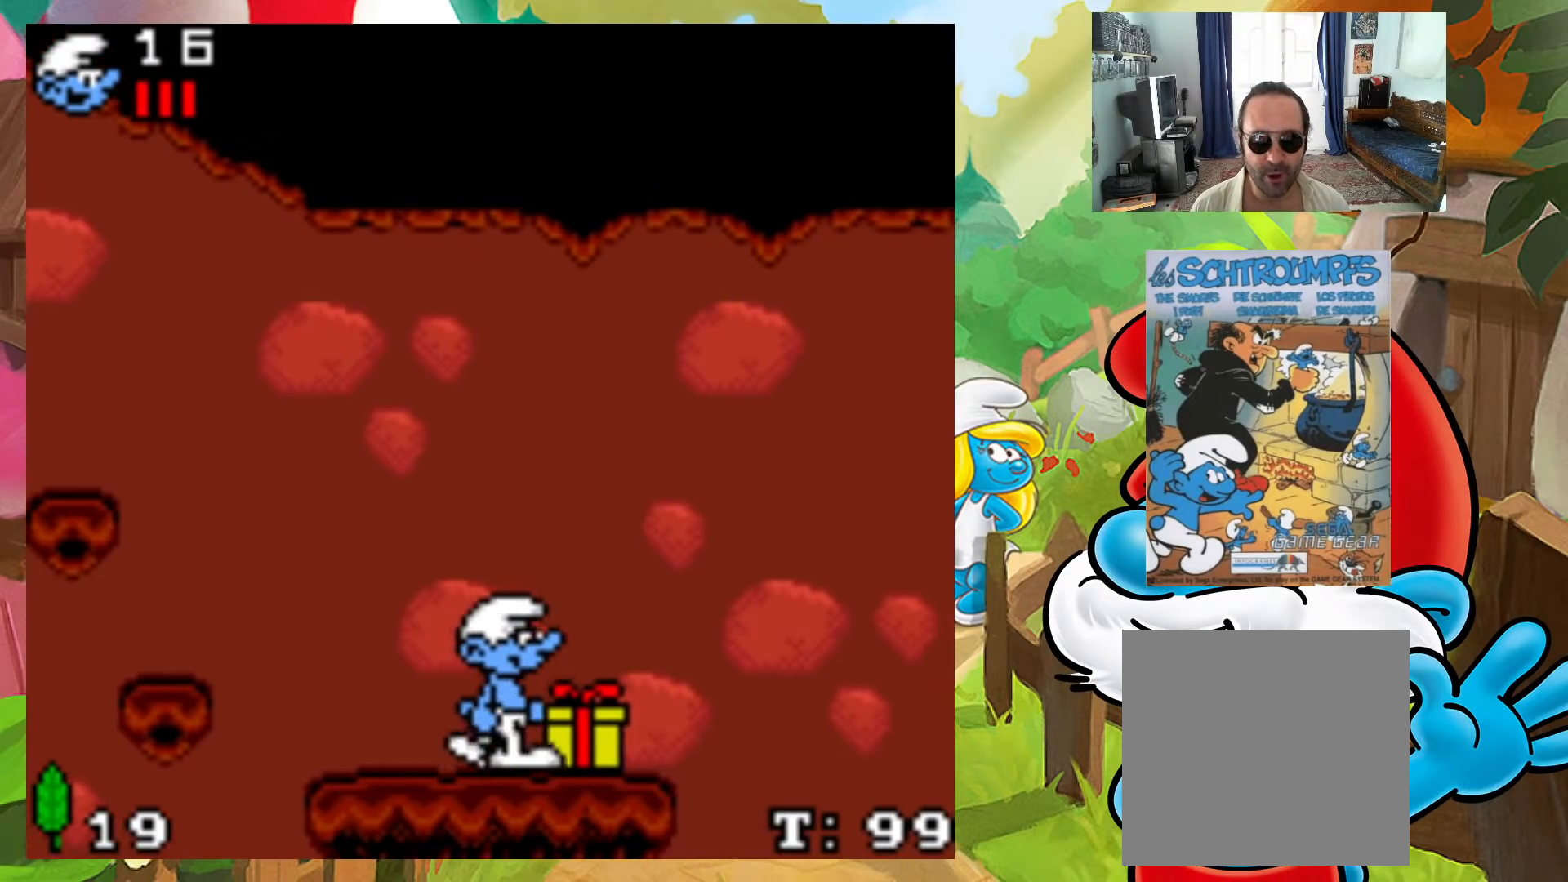
{"buttons": ["DPAD_LEFT"], "events": [[183, "DPAD_DOWN", "down"], [300, "DPAD_DOWN", "up"], [417, "DPAD_LEFT", "down"]]}
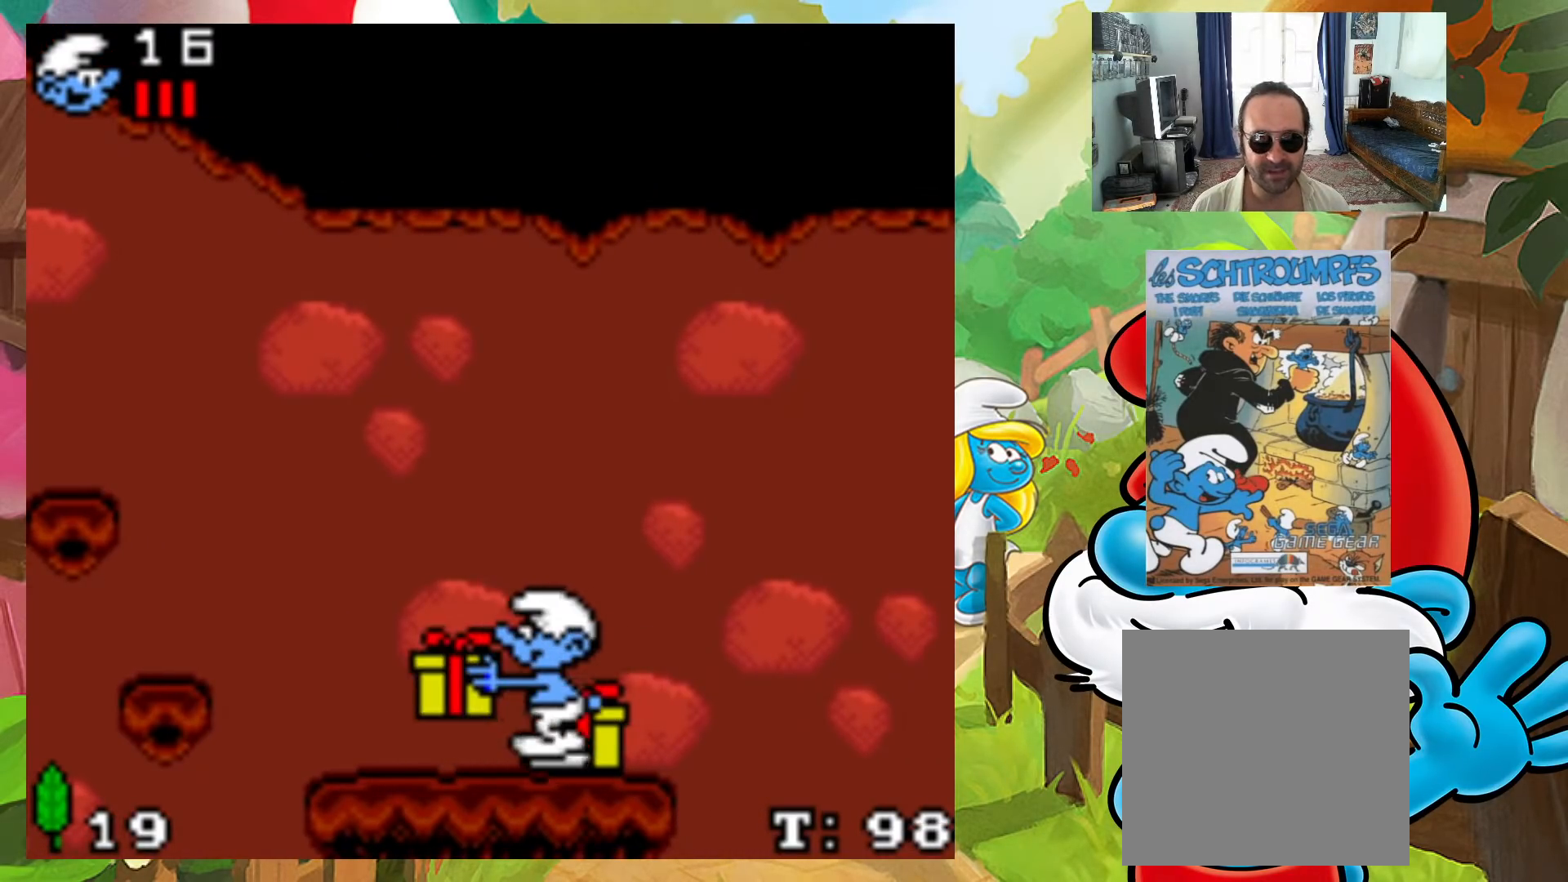
{"buttons": ["A", "DPAD_LEFT"], "events": [[417, "A", "down"]]}
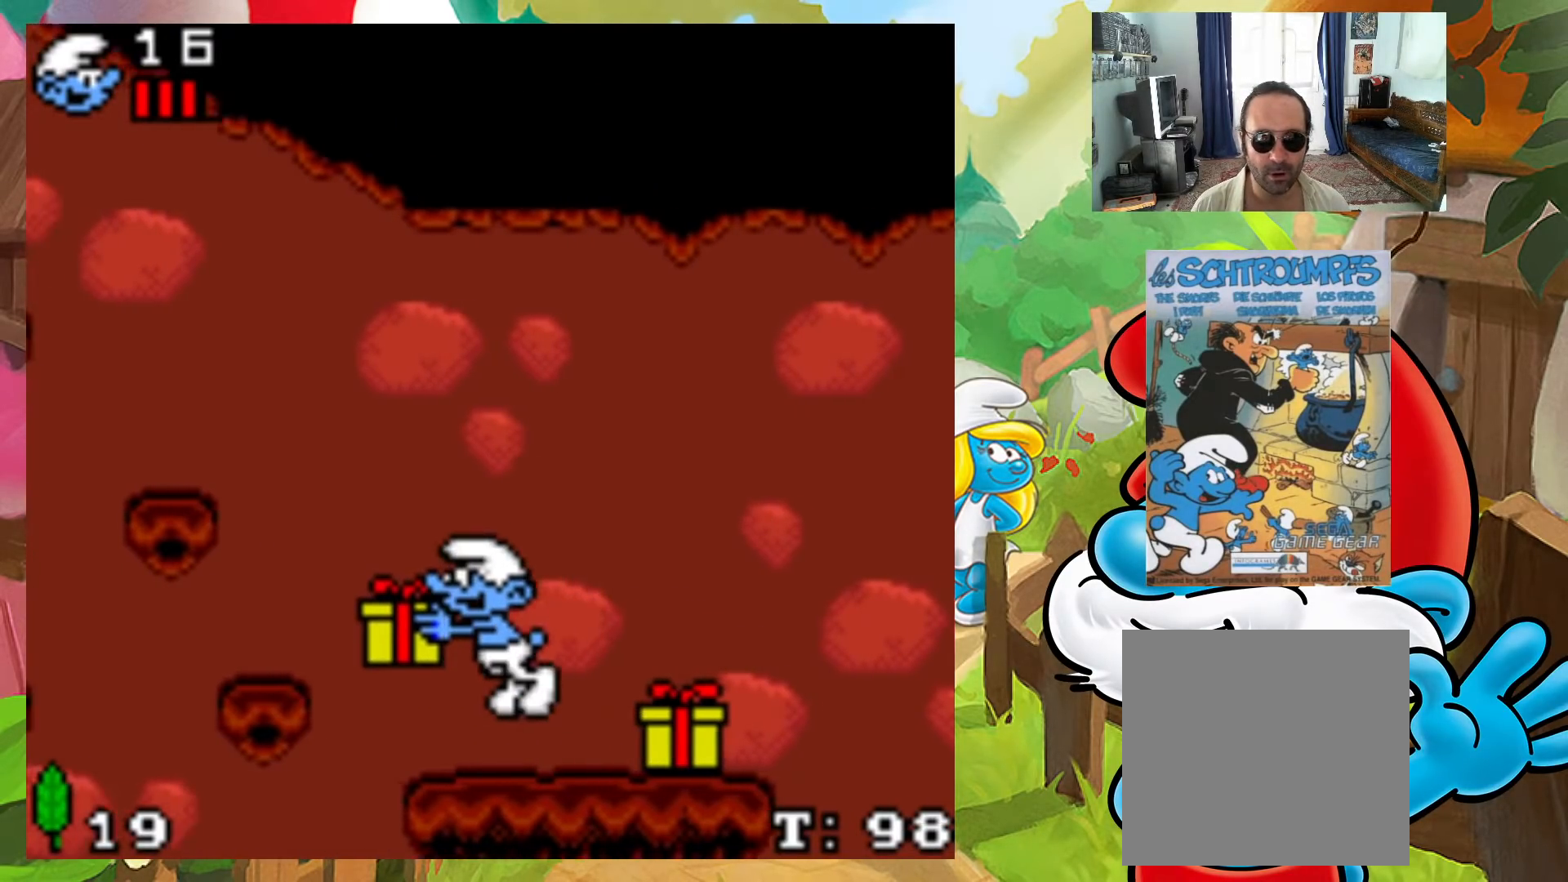
{"buttons": ["DPAD_RIGHT"], "events": [[417, "A", "up"], [450, "DPAD_LEFT", "up"], [500, "DPAD_RIGHT", "down"]]}
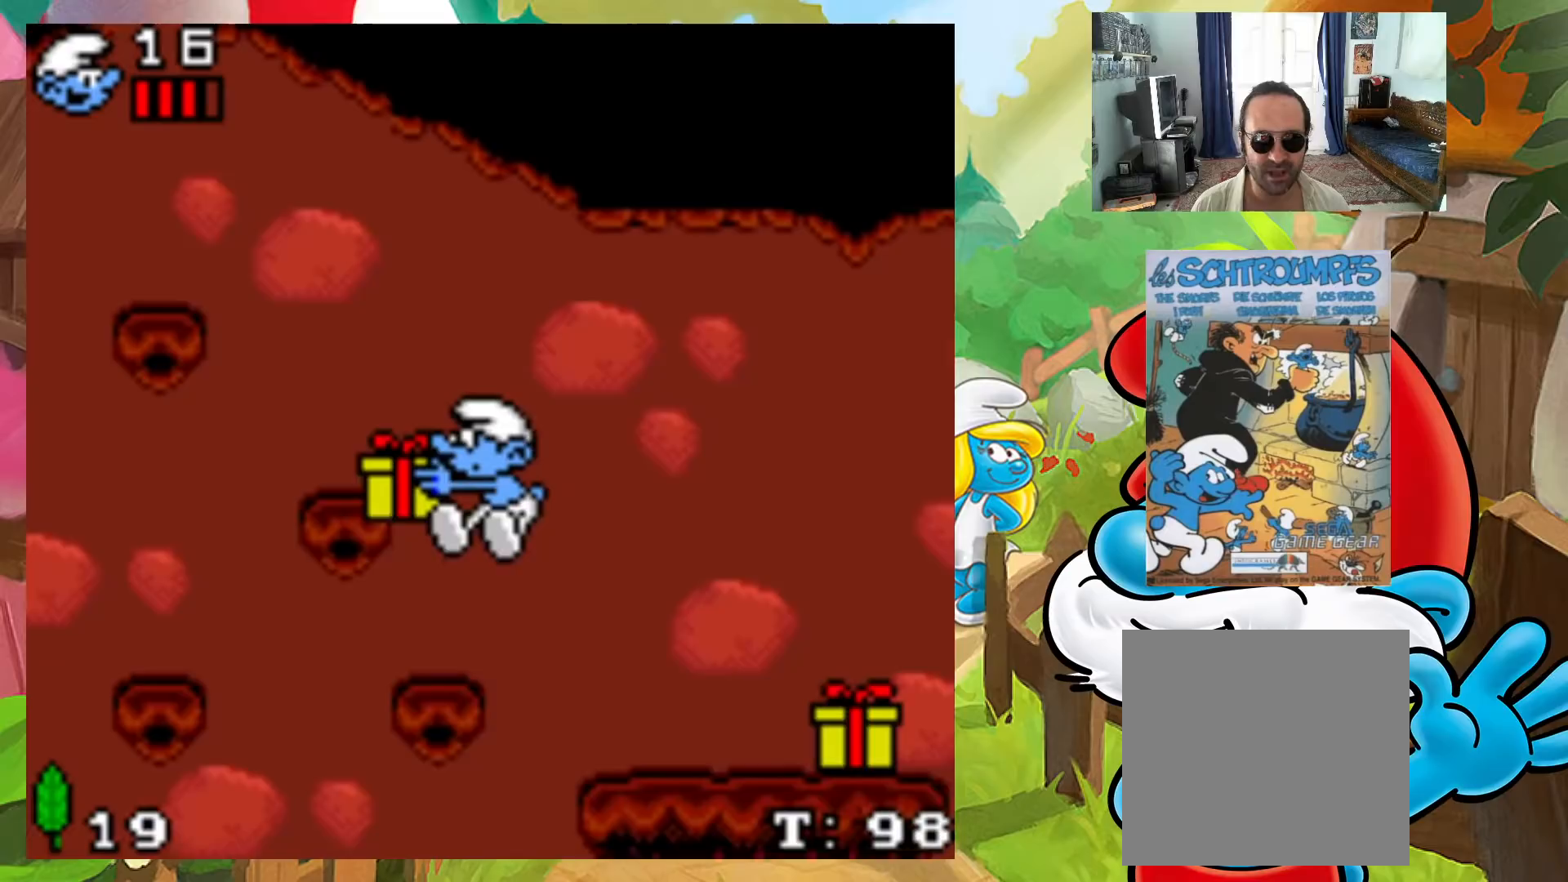
{"buttons": ["A", "DPAD_LEFT"], "events": [[183, "DPAD_RIGHT", "up"], [267, "A", "down"], [483, "DPAD_LEFT", "down"]]}
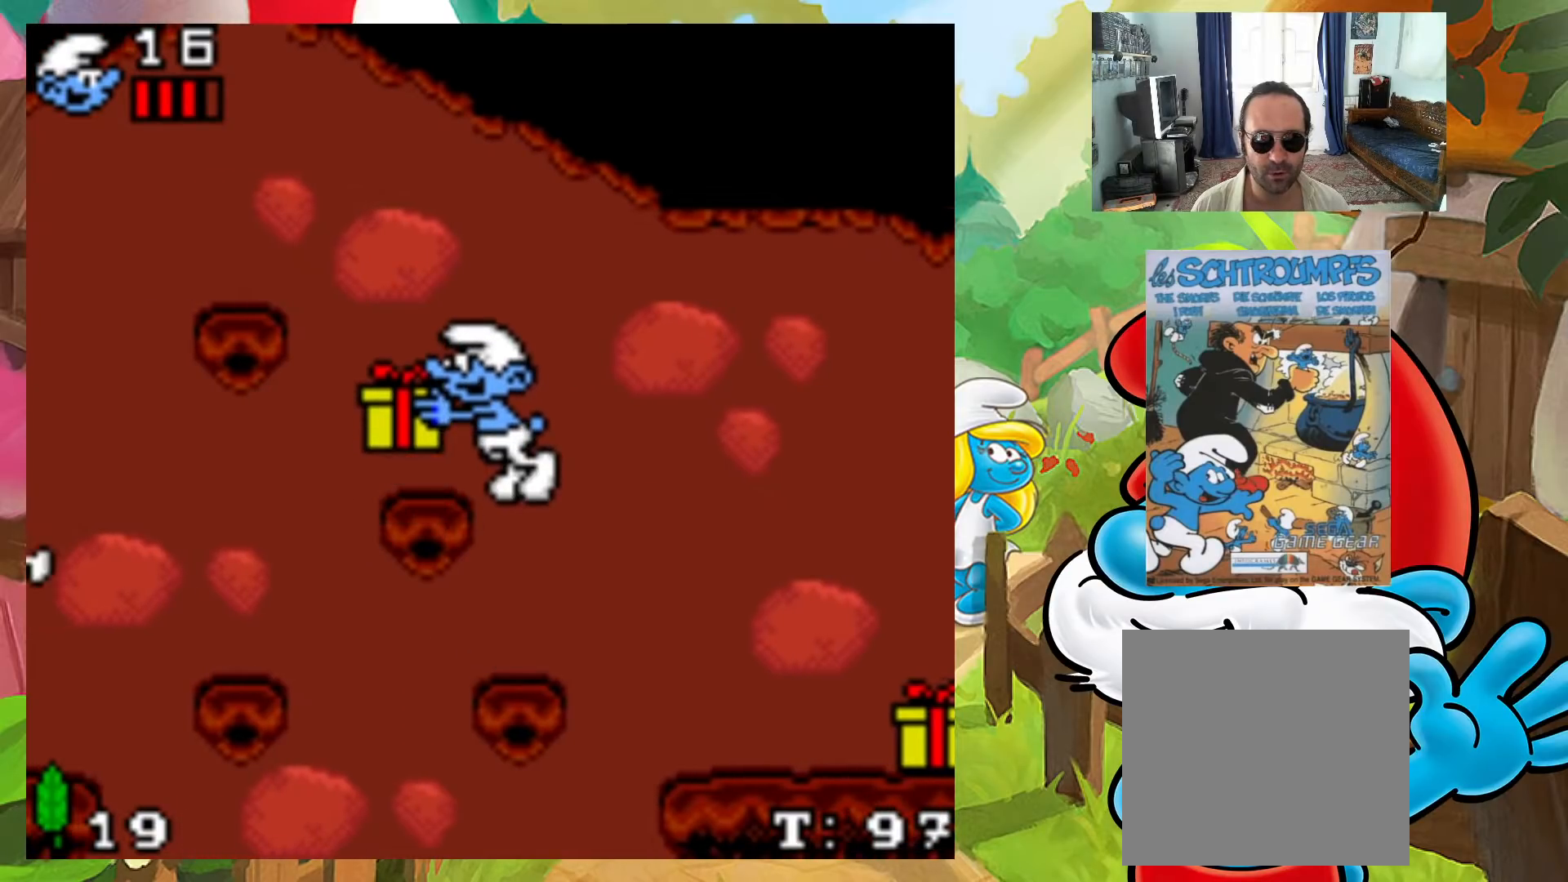
{"buttons": [], "events": [[200, "DPAD_LEFT", "up"], [217, "A", "up"]]}
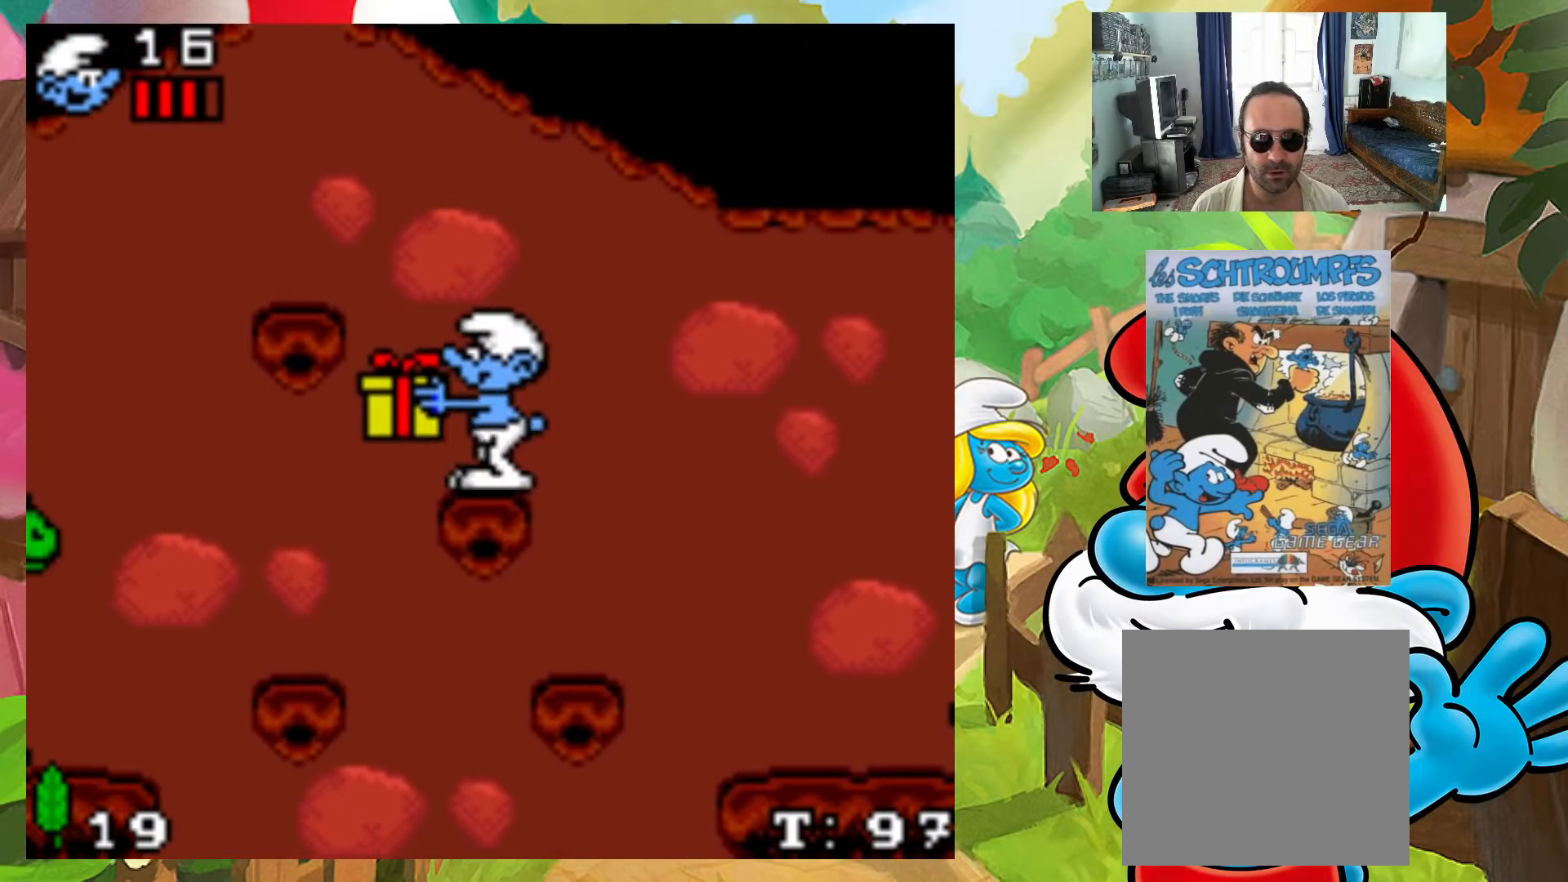
{"buttons": ["DPAD_DOWN", "DPAD_LEFT"], "events": [[33, "A", "down"], [50, "DPAD_DOWN", "down"], [50, "DPAD_LEFT", "down"], [500, "A", "up"]]}
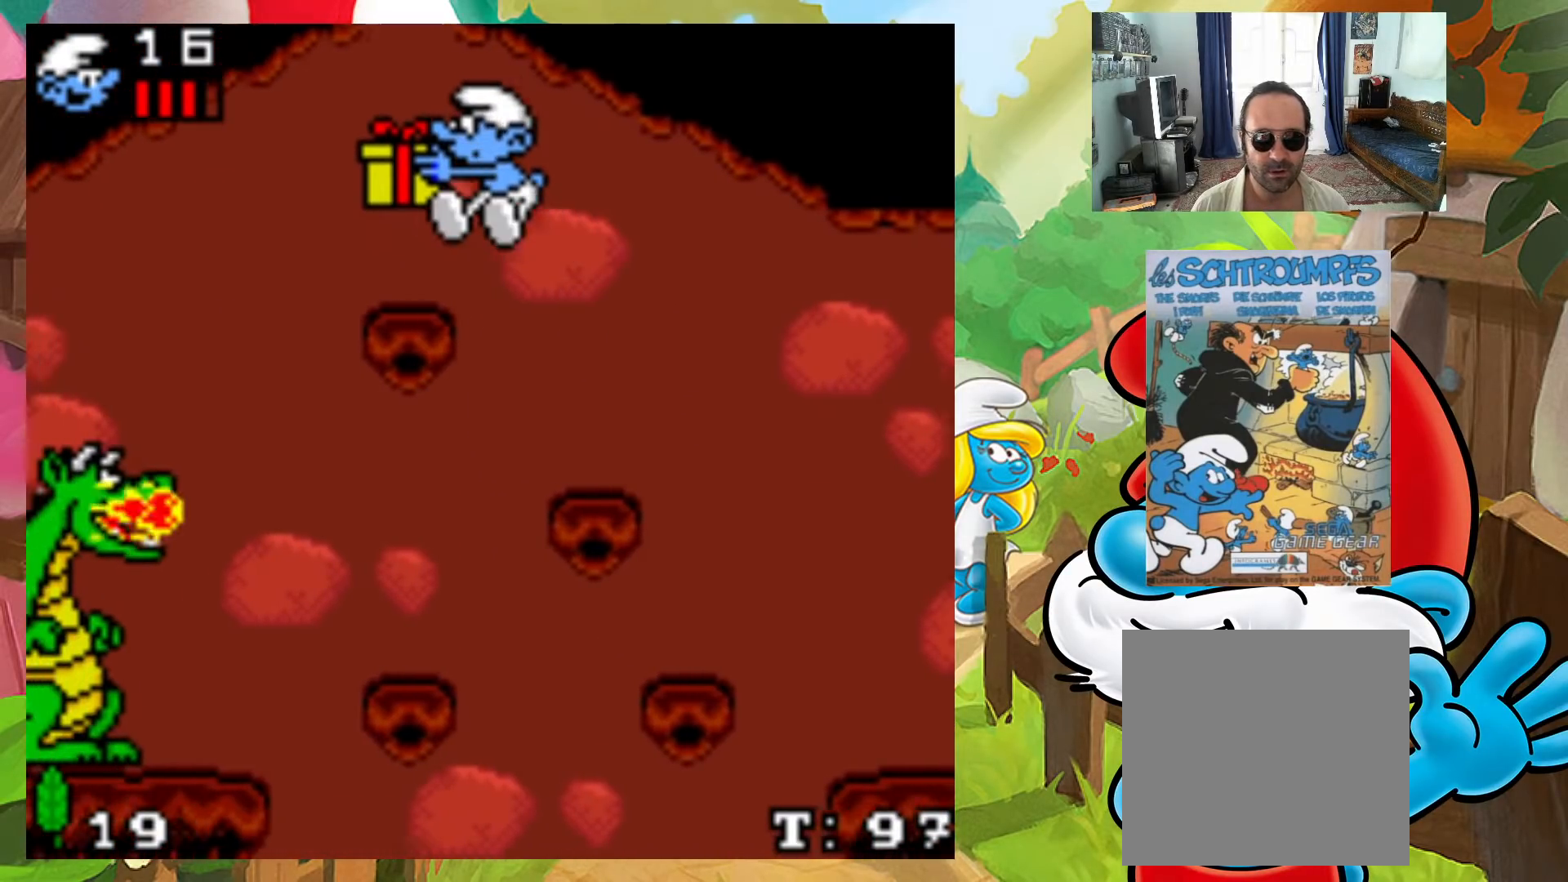
{"buttons": ["DPAD_UP", "DPAD_RIGHT"], "events": [[33, "DPAD_DOWN", "up"], [67, "DPAD_LEFT", "up"], [100, "X", "down"], [200, "X", "up"], [250, "DPAD_RIGHT", "down"], [333, "DPAD_UP", "down"]]}
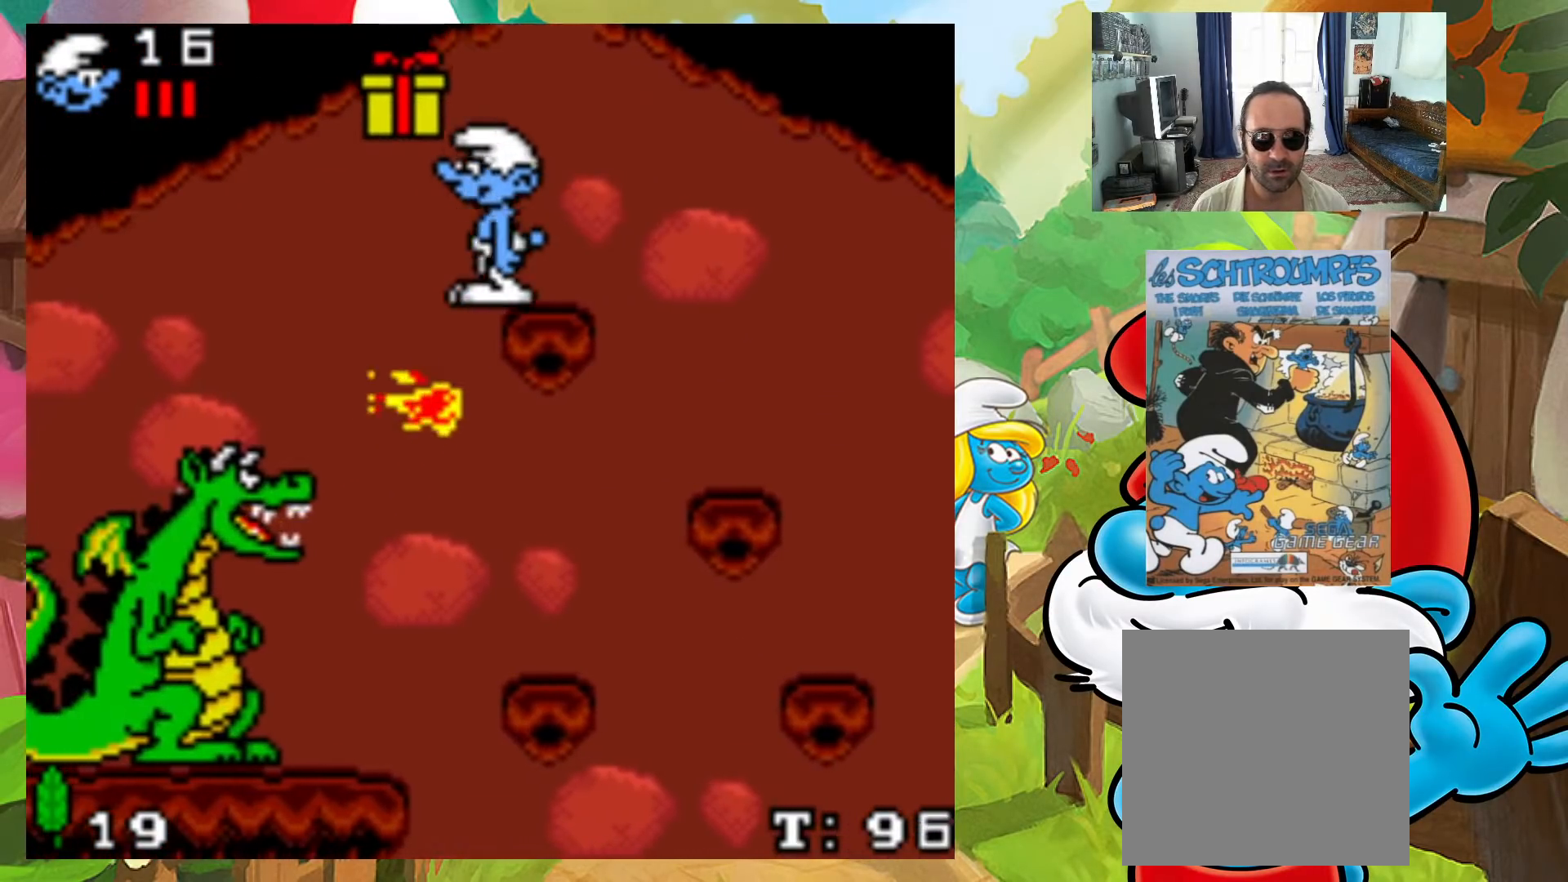
{"buttons": ["X", "DPAD_RIGHT"], "events": [[50, "A", "down"], [50, "X", "down"], [67, "DPAD_UP", "up"], [450, "A", "up"]]}
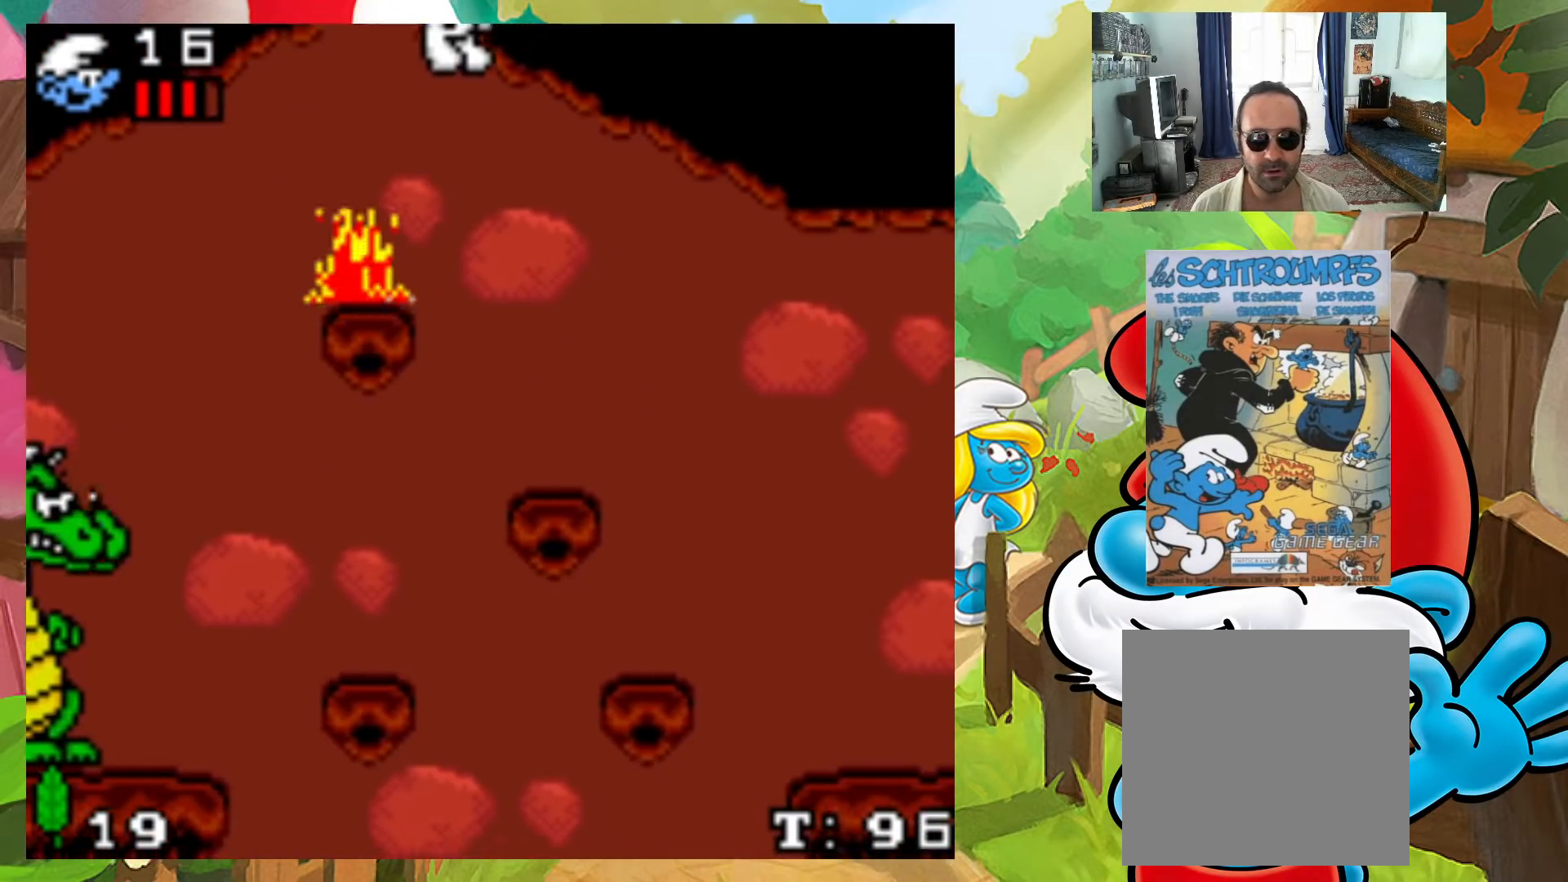
{"buttons": ["X", "DPAD_RIGHT"], "events": []}
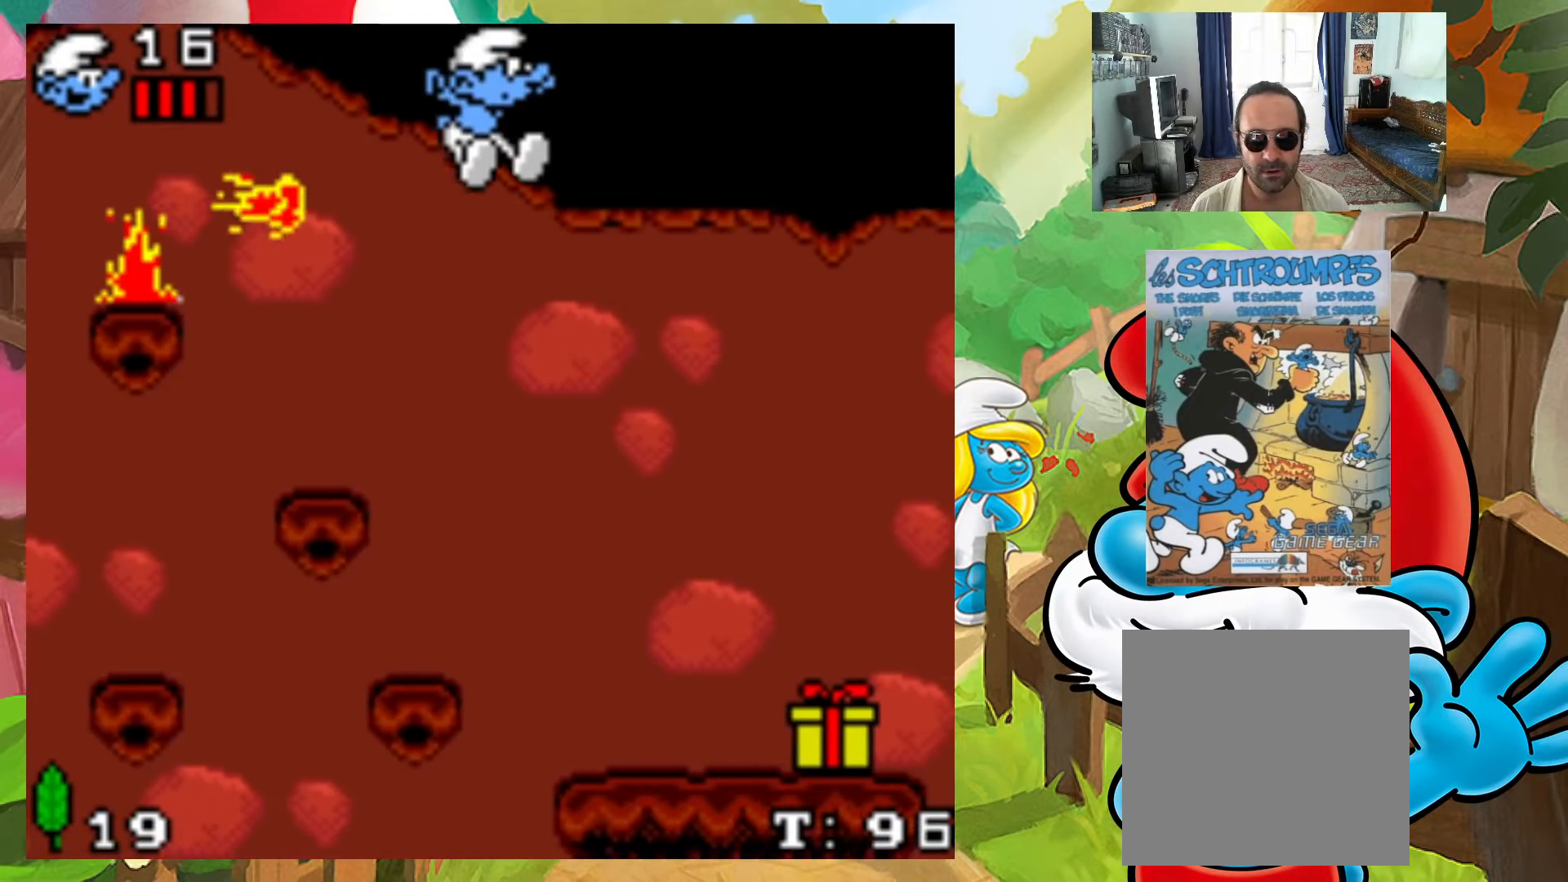
{"buttons": ["DPAD_LEFT"], "events": [[150, "DPAD_RIGHT", "up"], [233, "DPAD_LEFT", "down"], [267, "X", "up"]]}
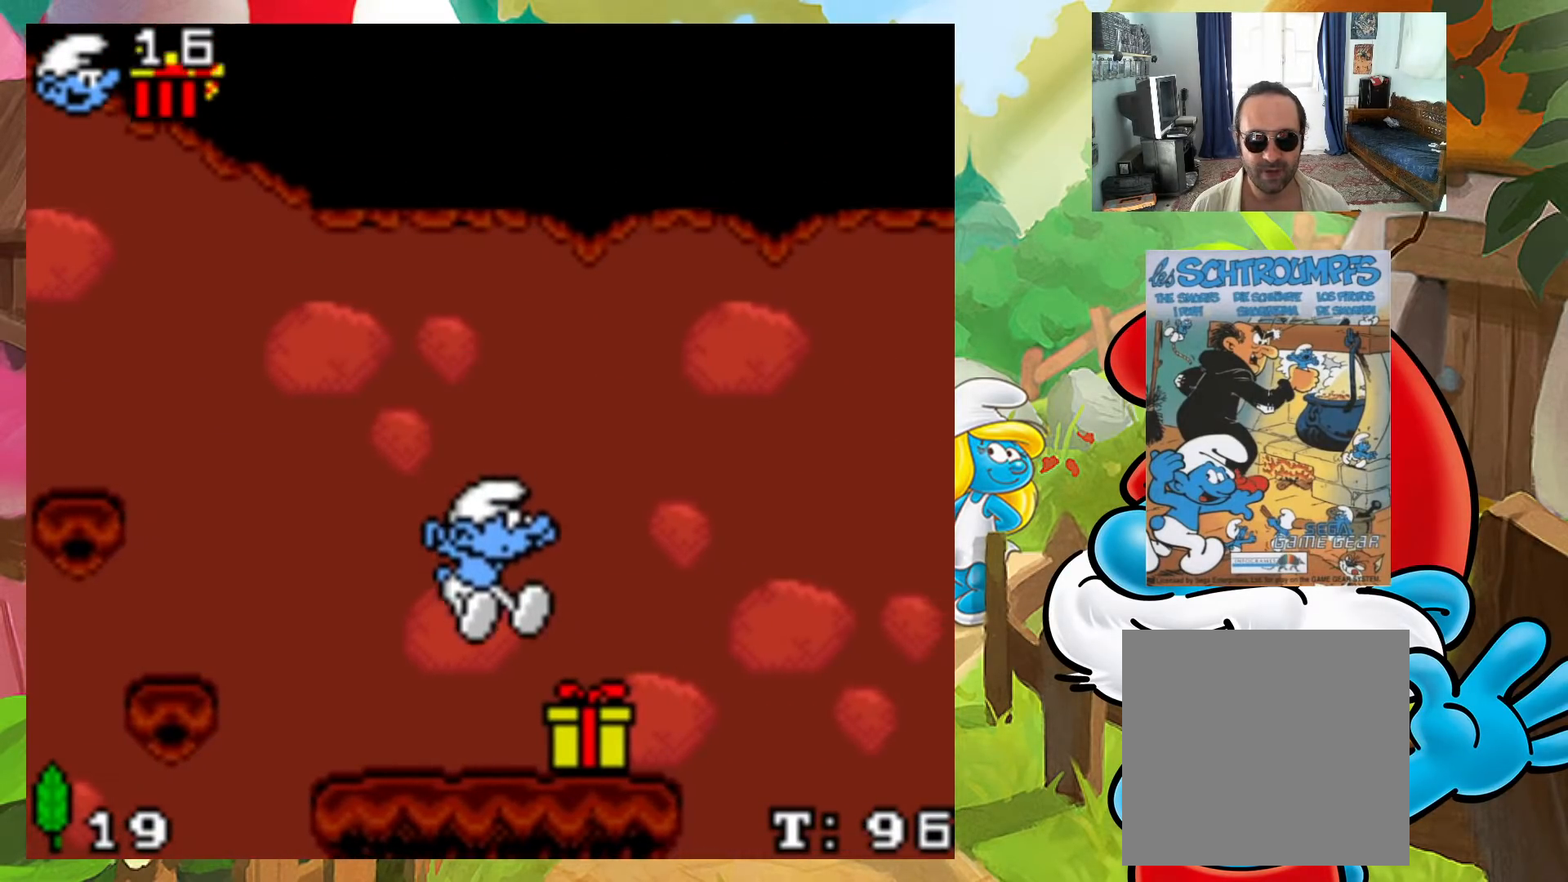
{"buttons": [], "events": [[67, "DPAD_LEFT", "up"], [200, "DPAD_RIGHT", "down"], [400, "DPAD_RIGHT", "up"]]}
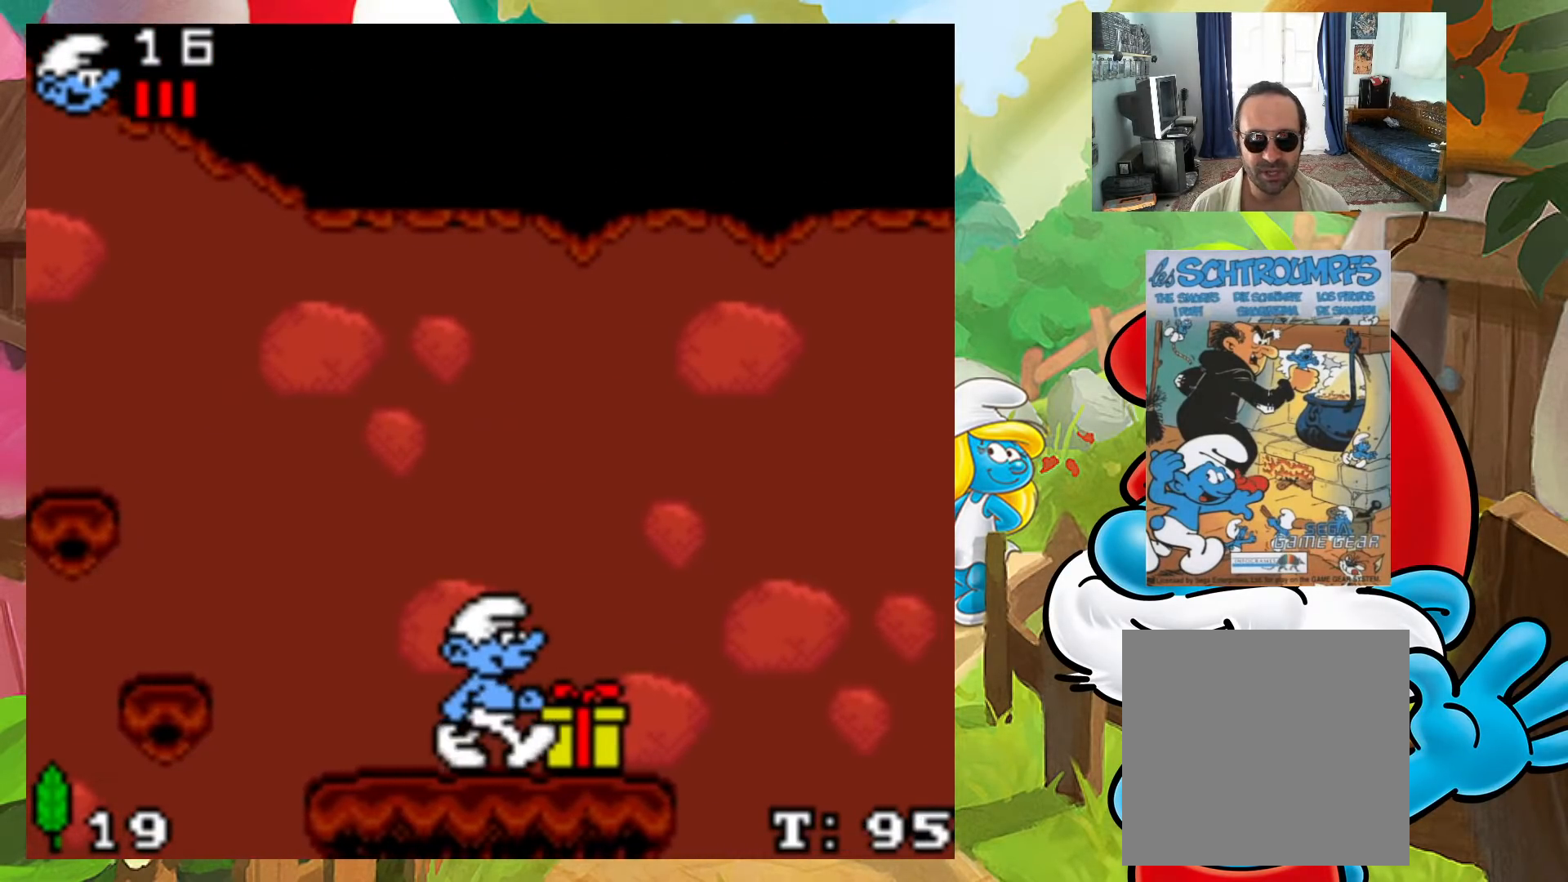
{"buttons": [], "events": [[350, "DPAD_DOWN", "down"], [500, "DPAD_DOWN", "up"]]}
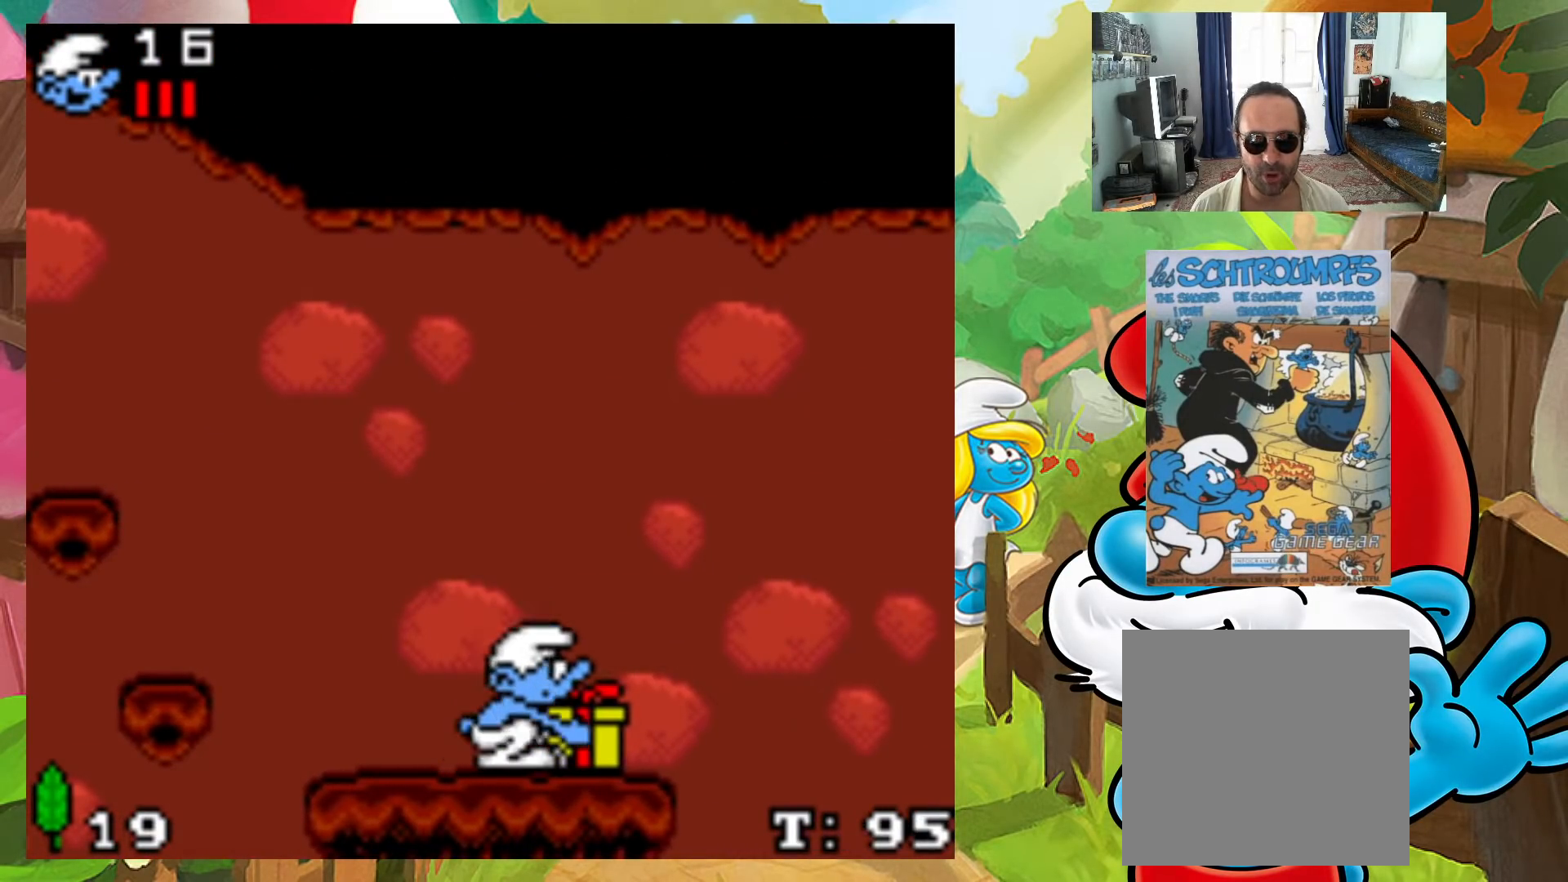
{"buttons": ["DPAD_LEFT"], "events": [[183, "DPAD_LEFT", "down"]]}
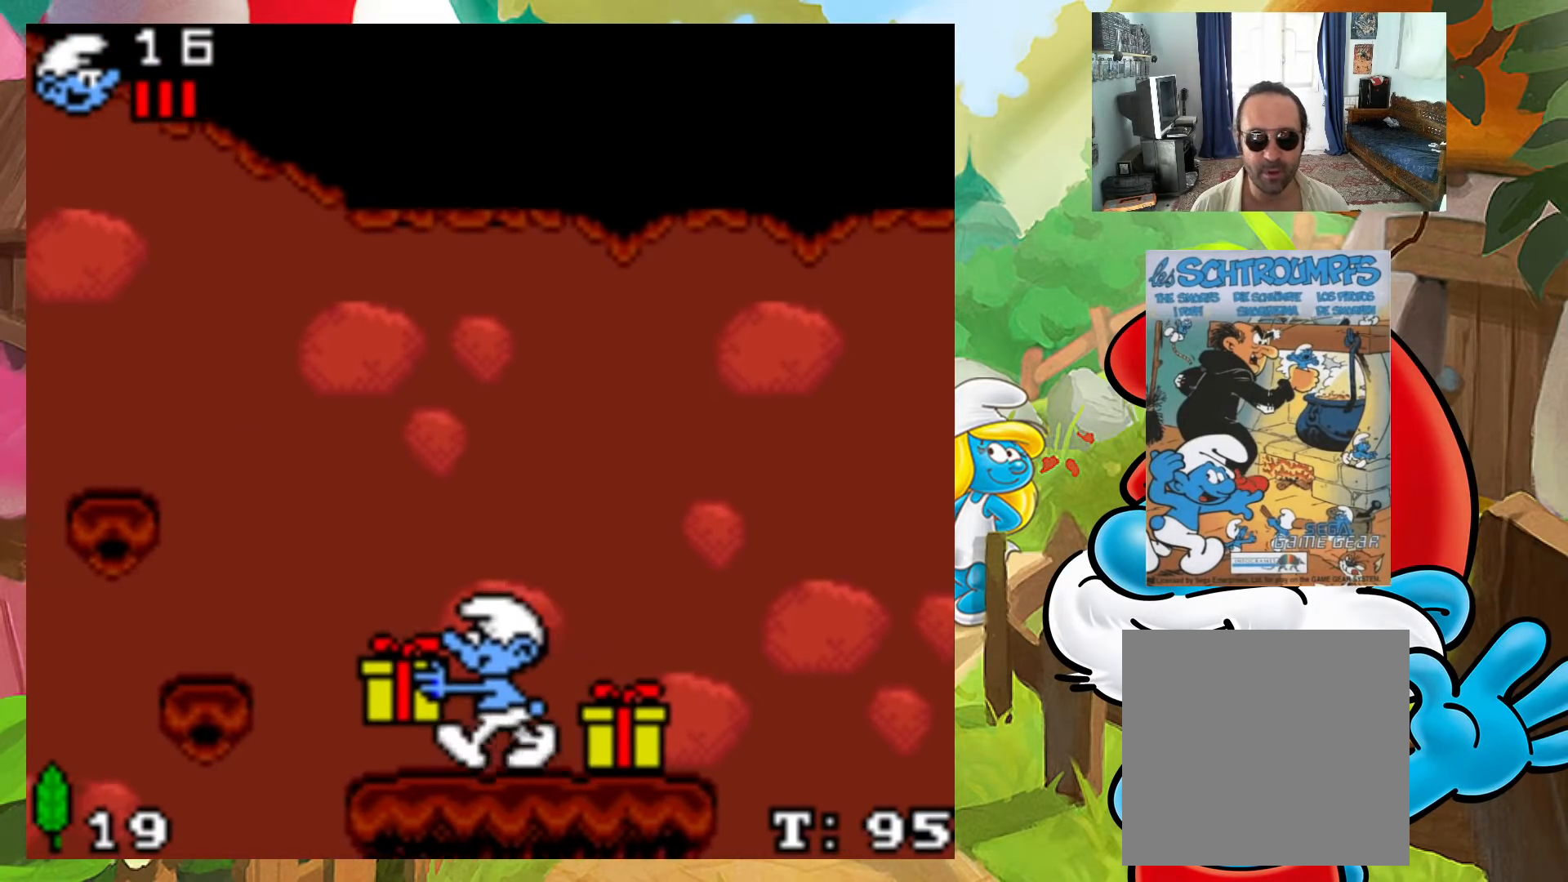
{"buttons": ["A", "DPAD_LEFT"], "events": [[100, "A", "down"]]}
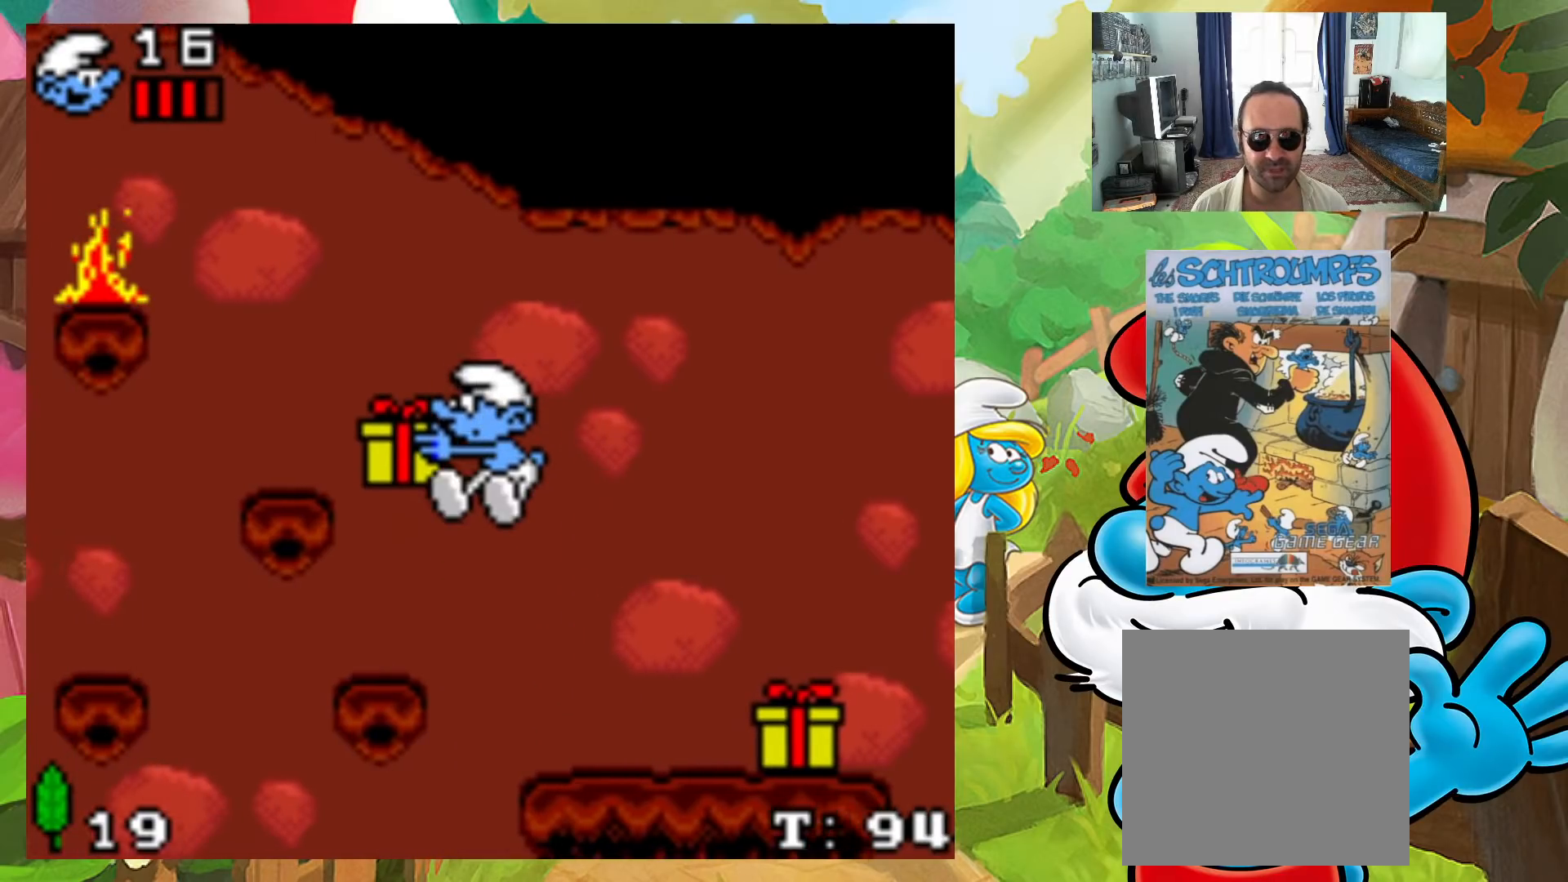
{"buttons": [], "events": [[117, "A", "up"], [167, "DPAD_LEFT", "up"], [217, "DPAD_RIGHT", "down"], [417, "DPAD_RIGHT", "up"]]}
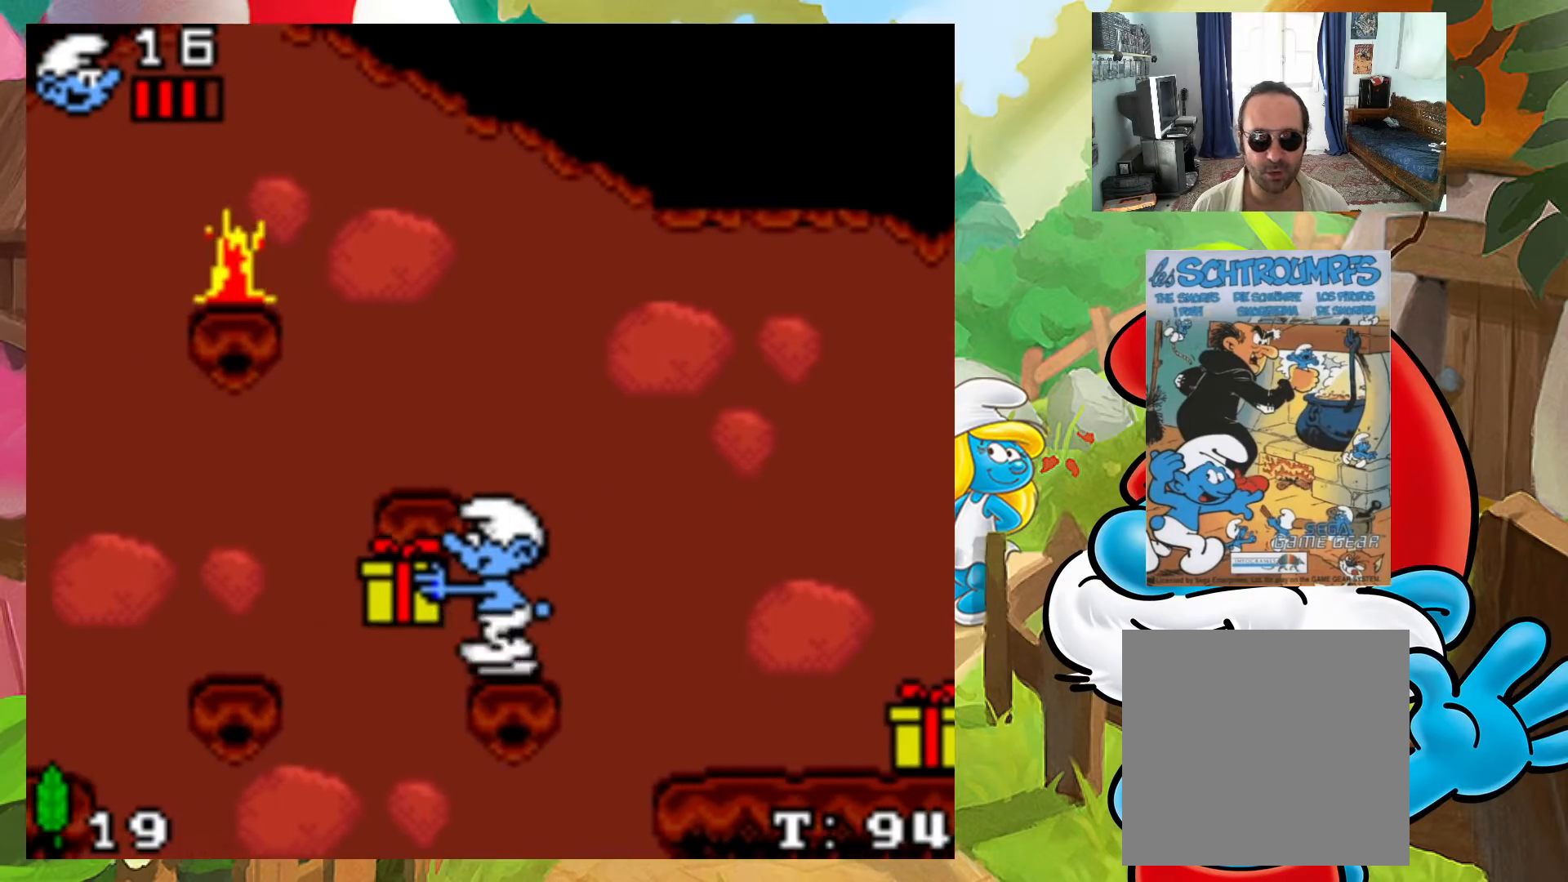
{"buttons": ["A"], "events": [[33, "A", "down"], [250, "DPAD_LEFT", "down"], [500, "DPAD_LEFT", "up"]]}
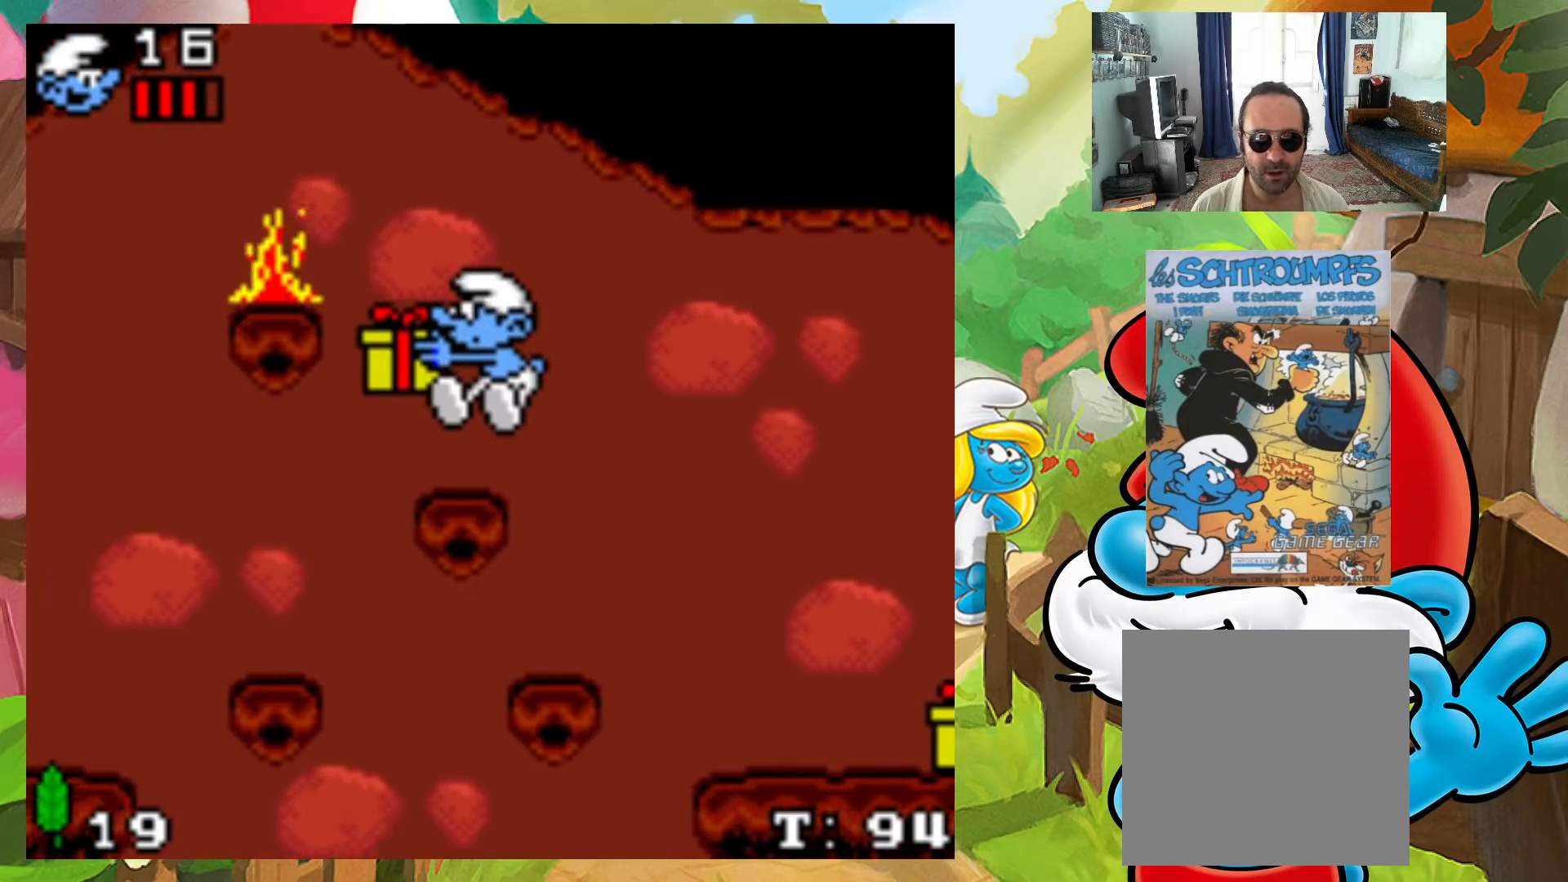
{"buttons": ["A", "DPAD_LEFT"], "events": [[17, "A", "up"], [33, "DPAD_RIGHT", "down"], [183, "DPAD_RIGHT", "up"], [483, "A", "down"], [500, "DPAD_LEFT", "down"]]}
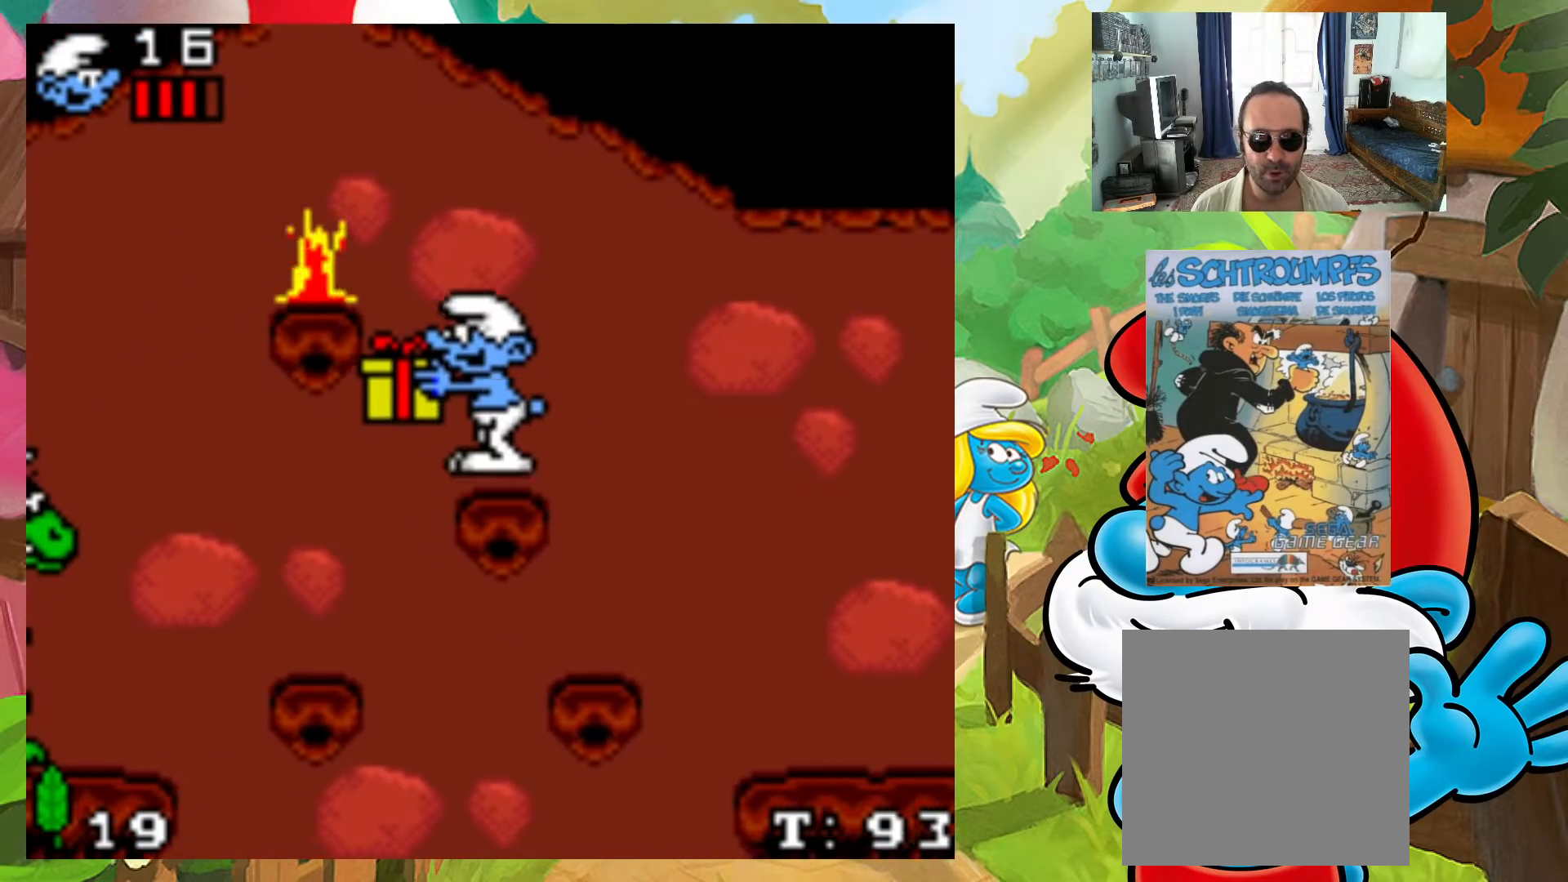
{"buttons": ["A", "DPAD_RIGHT"], "events": [[267, "DPAD_LEFT", "up"], [350, "DPAD_RIGHT", "down"], [367, "X", "down"], [500, "X", "up"]]}
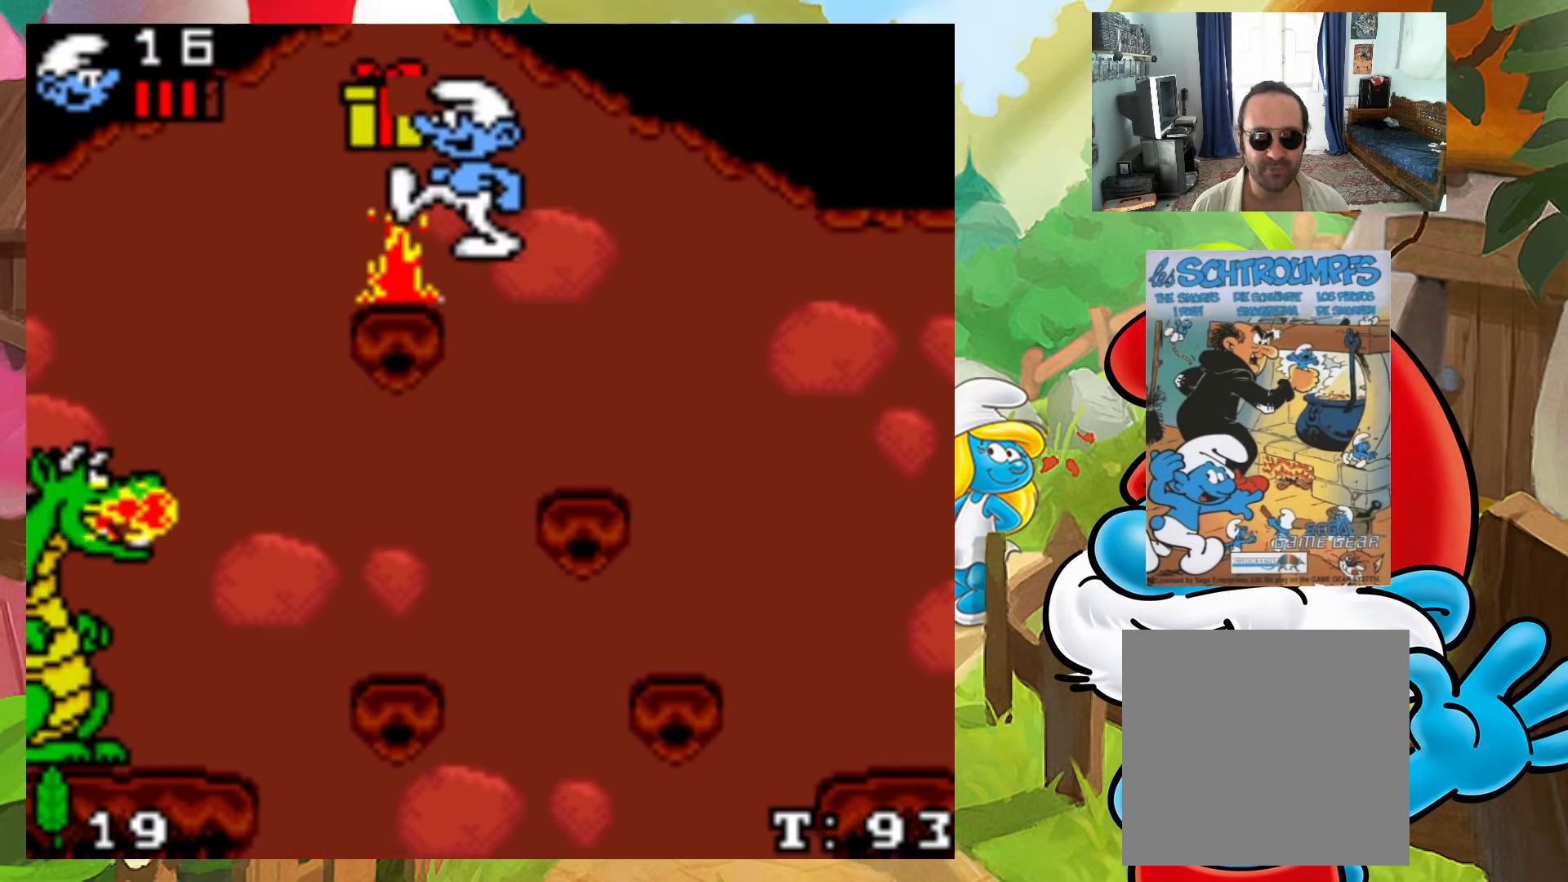
{"buttons": ["X", "DPAD_RIGHT"], "events": [[83, "A", "up"], [483, "X", "down"]]}
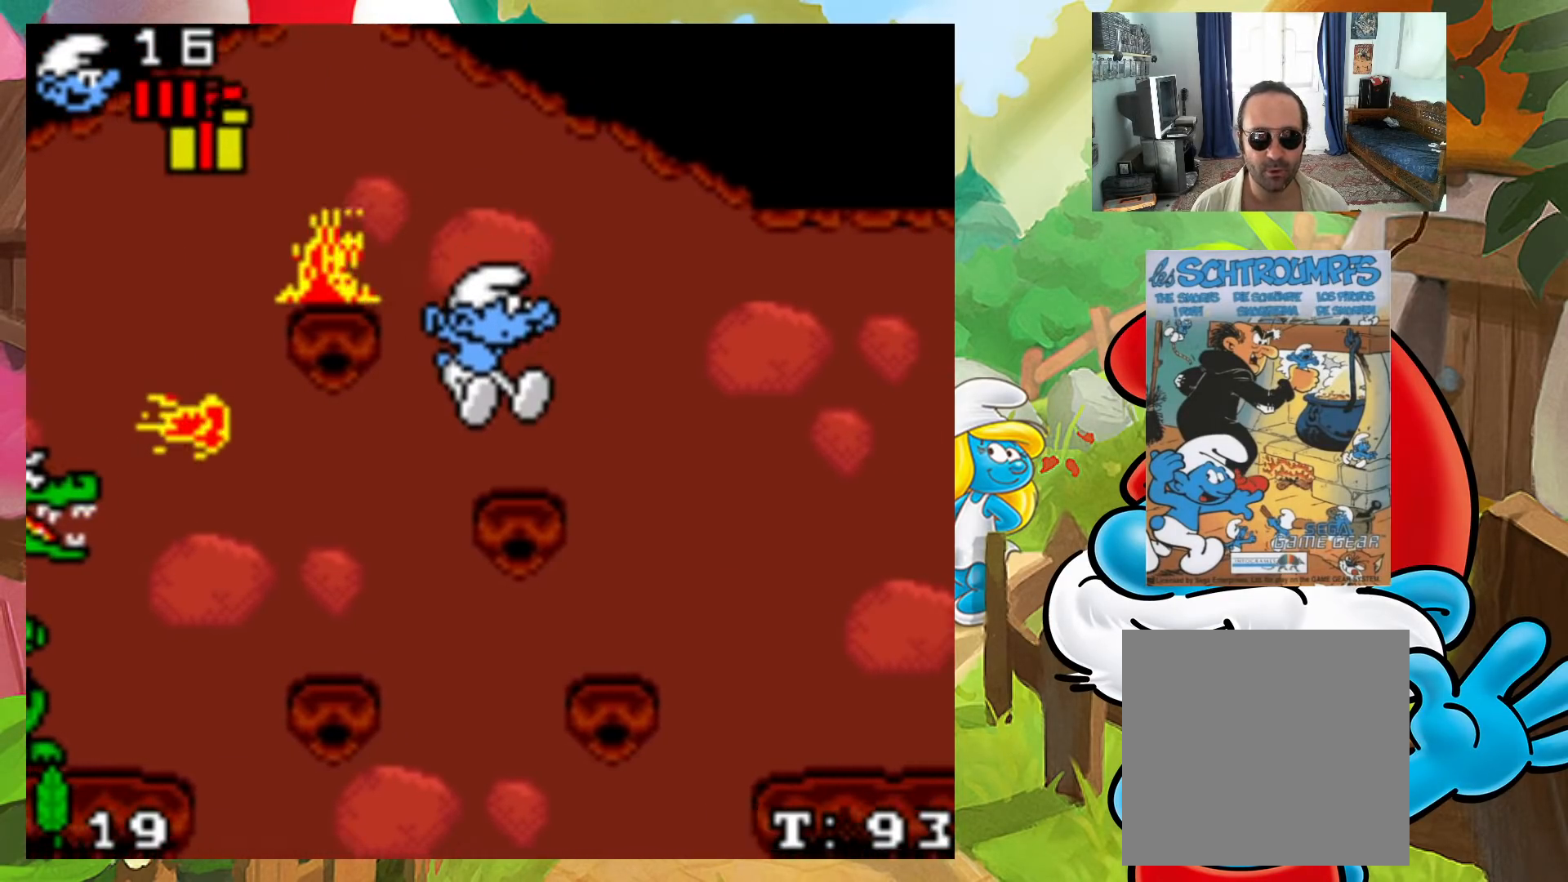
{"buttons": ["X", "DPAD_RIGHT"], "events": []}
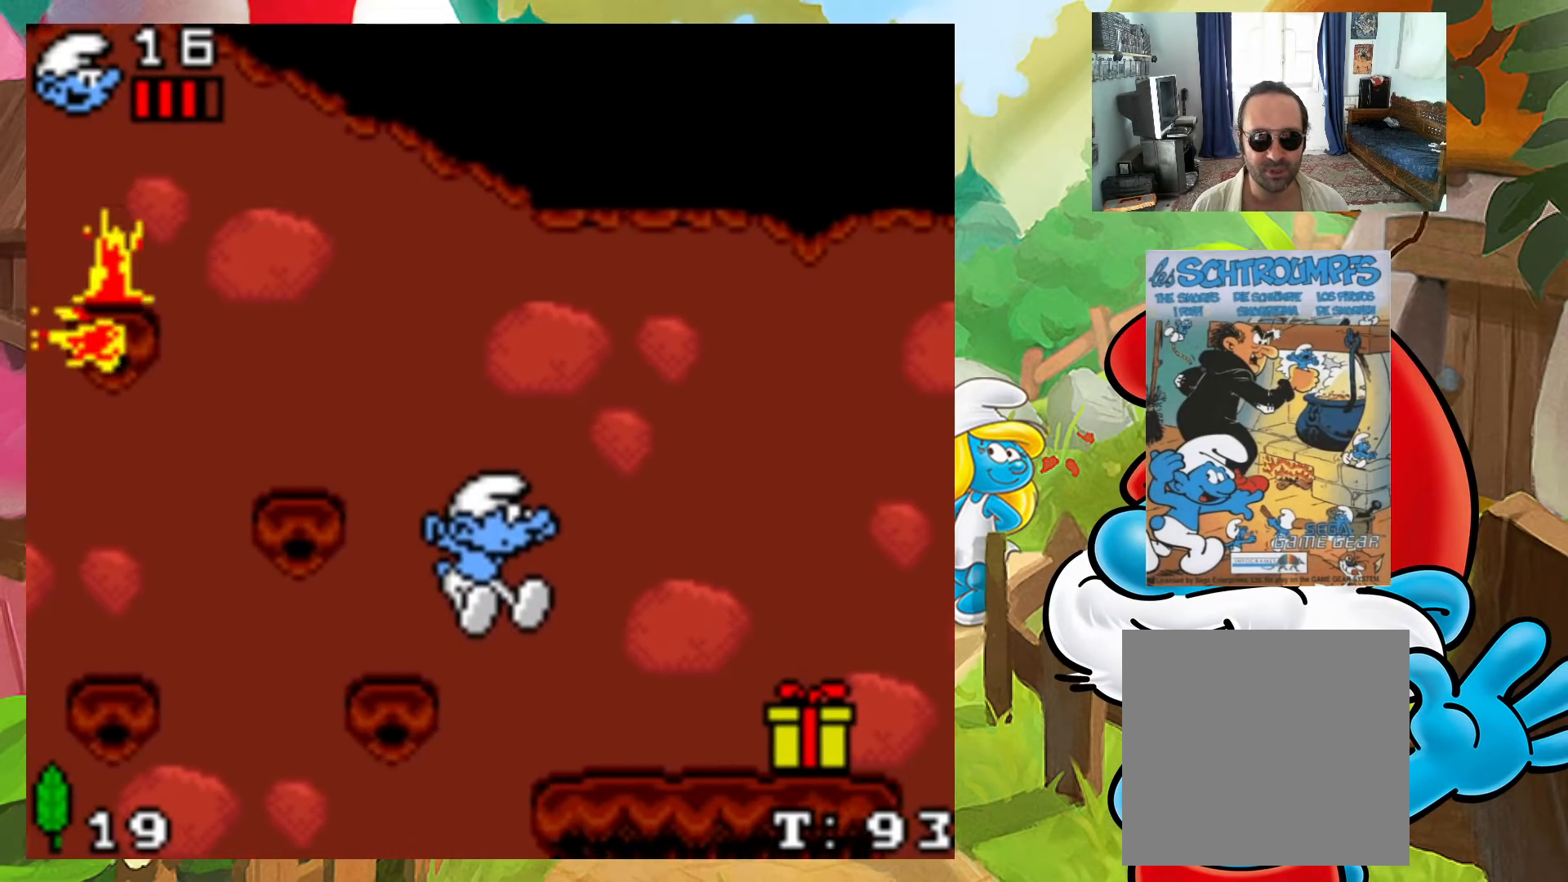
{"buttons": ["DPAD_RIGHT"], "events": [[133, "X", "up"], [150, "DPAD_RIGHT", "up"], [500, "DPAD_RIGHT", "down"]]}
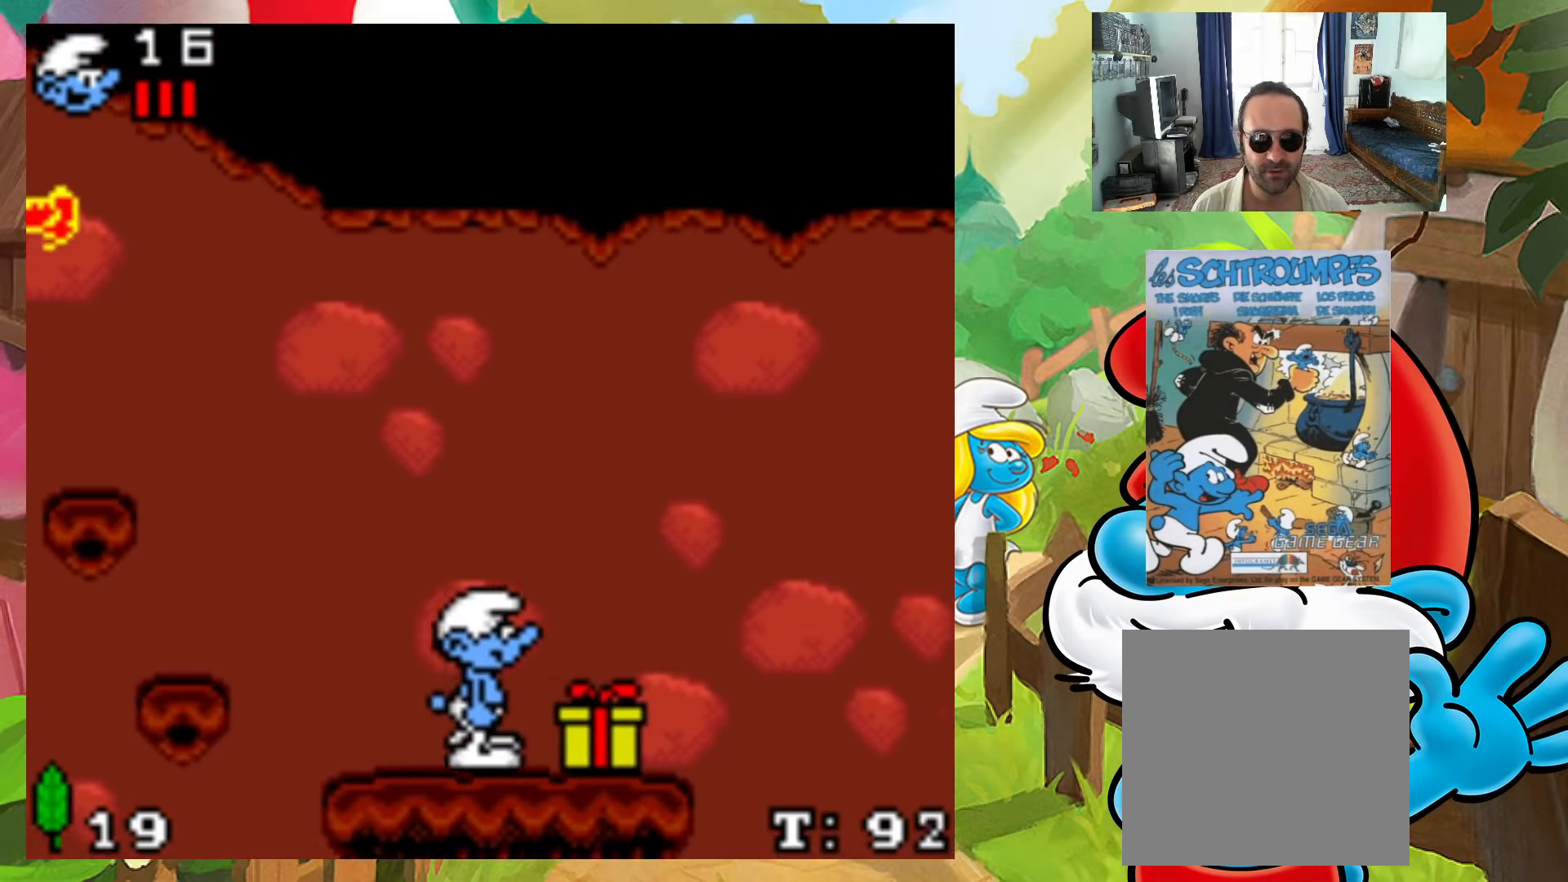
{"buttons": ["DPAD_LEFT"], "events": [[150, "DPAD_RIGHT", "up"], [267, "DPAD_DOWN", "down"], [433, "DPAD_DOWN", "up"], [433, "DPAD_LEFT", "down"]]}
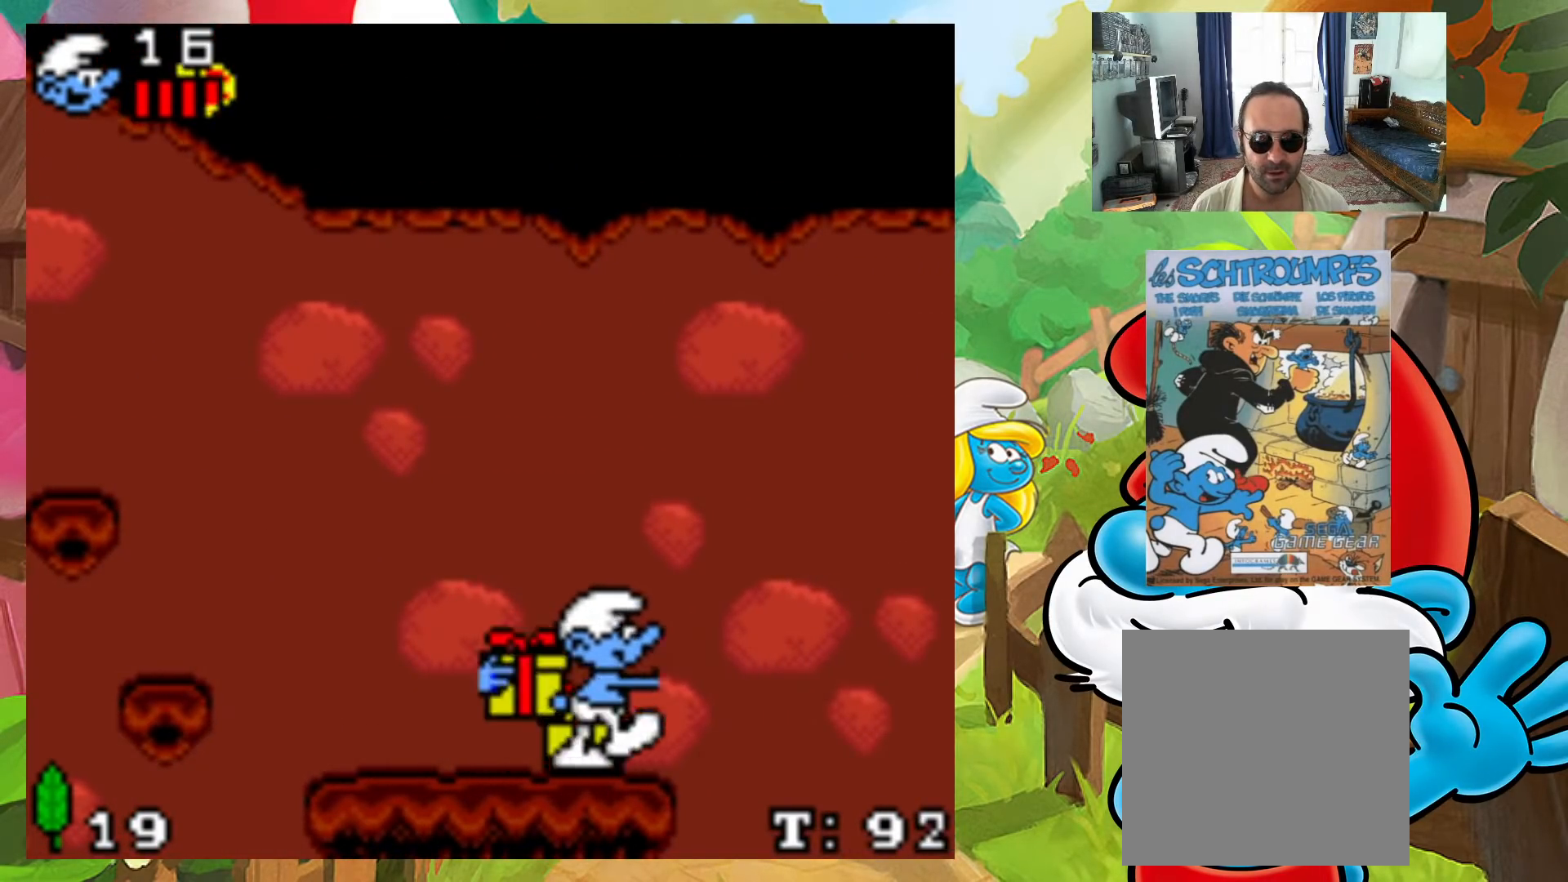
{"buttons": ["DPAD_LEFT"], "events": []}
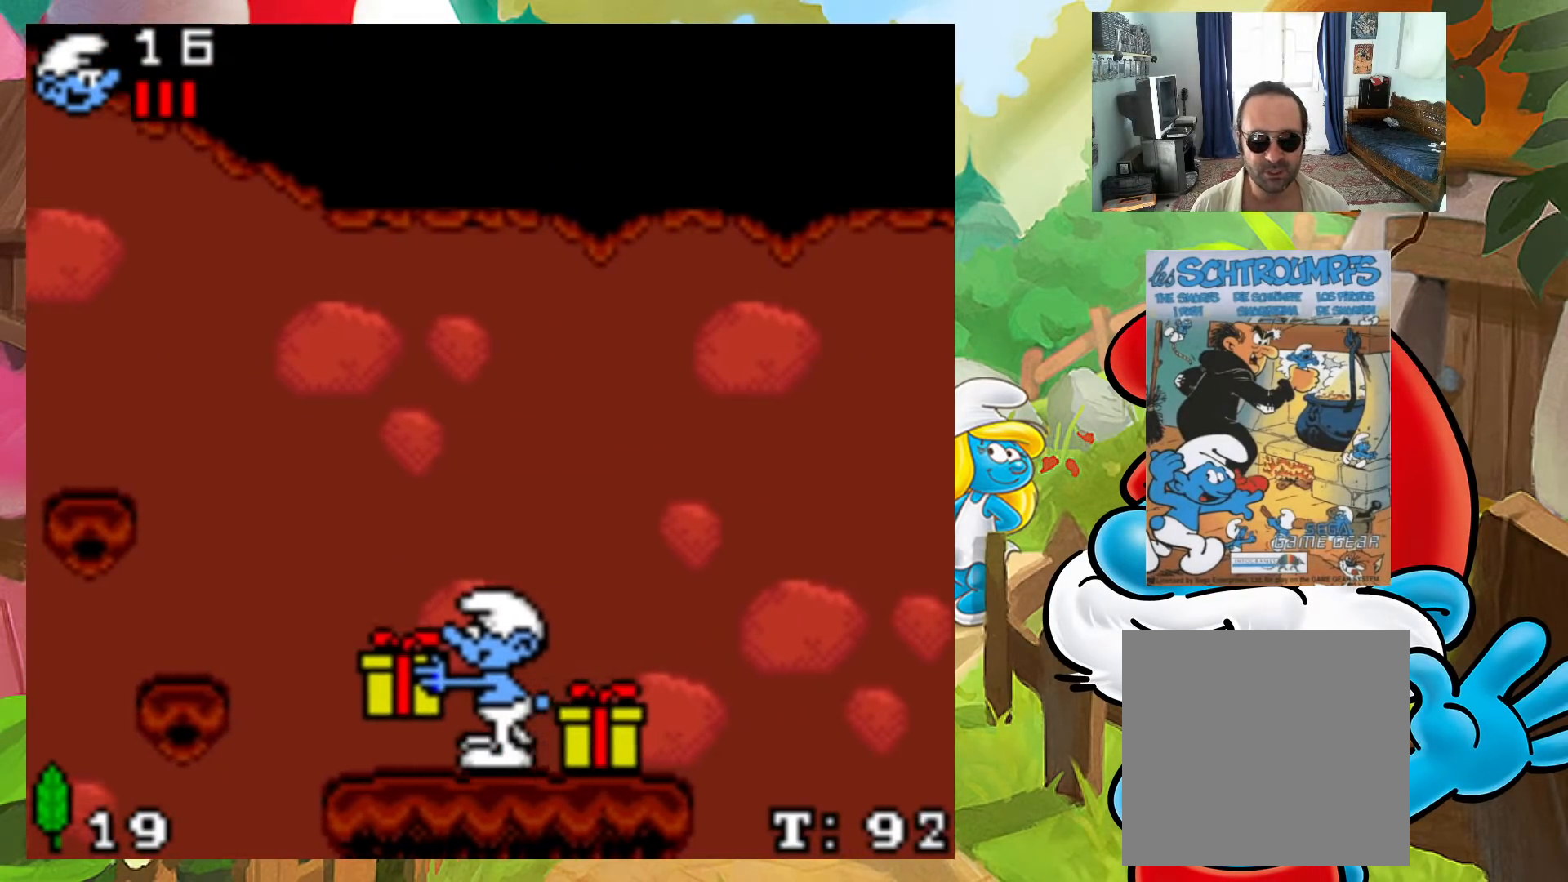
{"buttons": ["A", "DPAD_LEFT"], "events": [[67, "A", "down"]]}
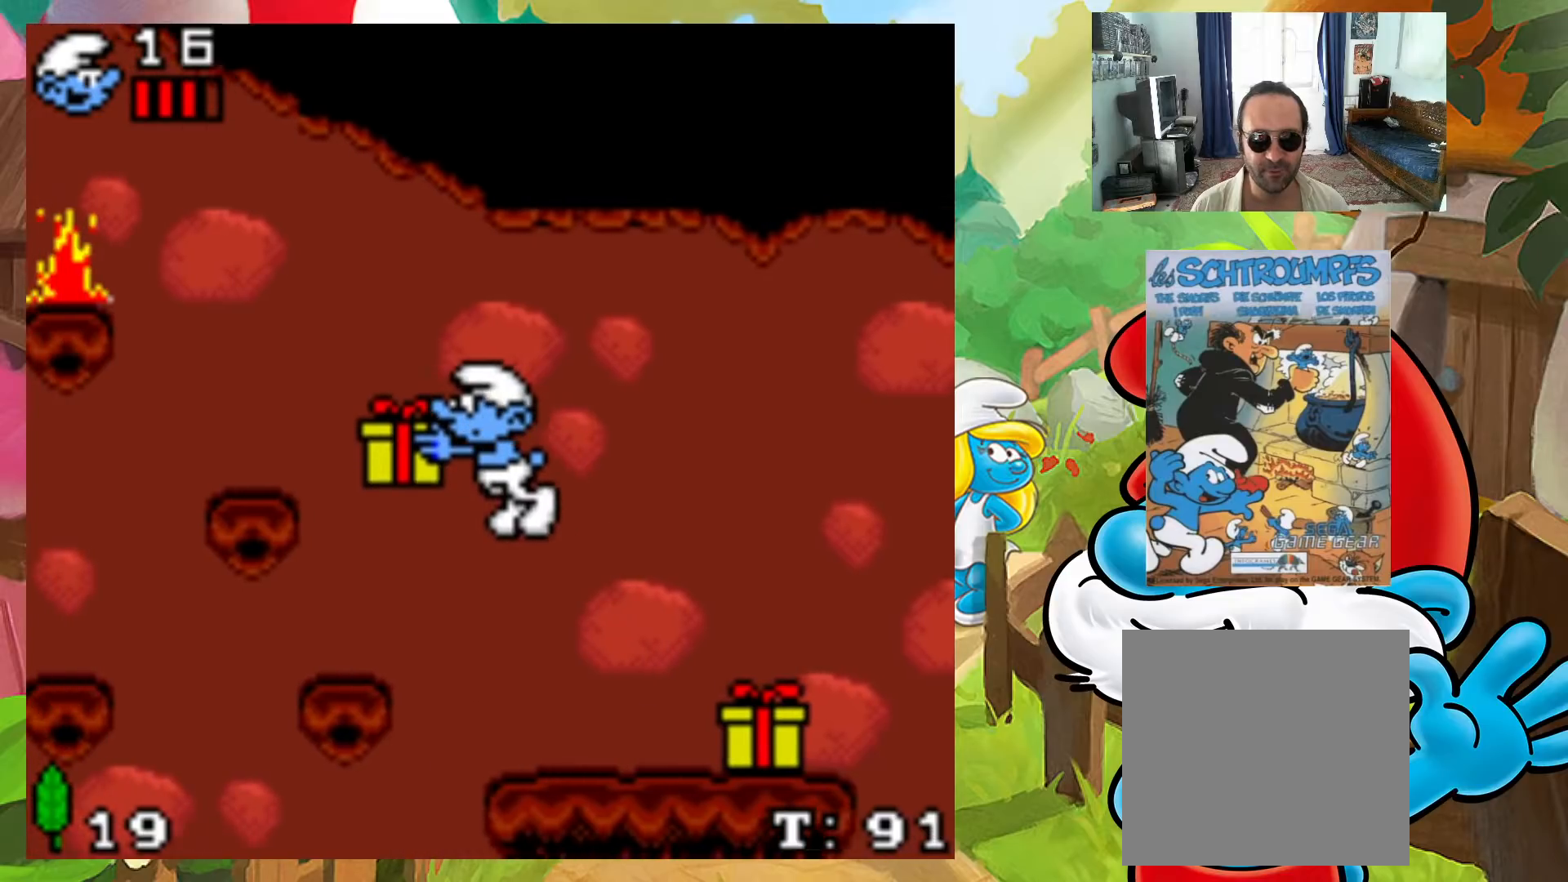
{"buttons": ["A", "DPAD_RIGHT"], "events": [[200, "A", "up"], [267, "DPAD_LEFT", "up"], [333, "DPAD_RIGHT", "down"], [500, "A", "down"]]}